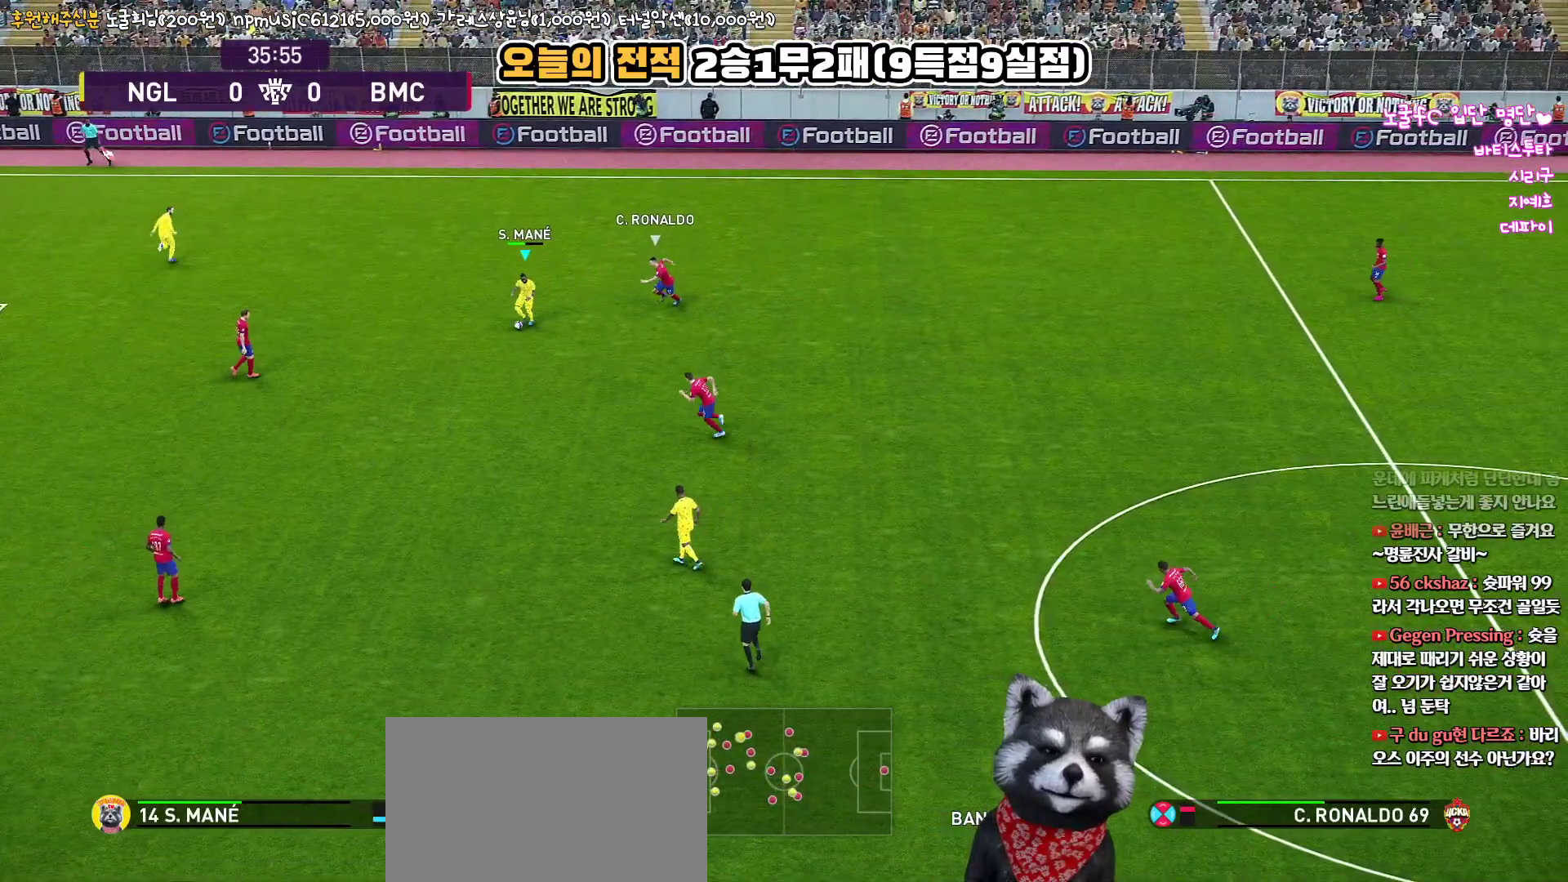
Gameplay with a controller (PlayStation layout); each line is a JSON object with the inputs held at the frame after it. "events" lists button and stick changes between this image and that frame as [ms after this image, input, new state], when the widget could be followed in between.
{"buttons": ["CIRCLE", "L3"], "left_stick": "down-right", "right_stick": "up", "events": [[433, "left_stick", "down-right"], [467, "CIRCLE", "down"]]}
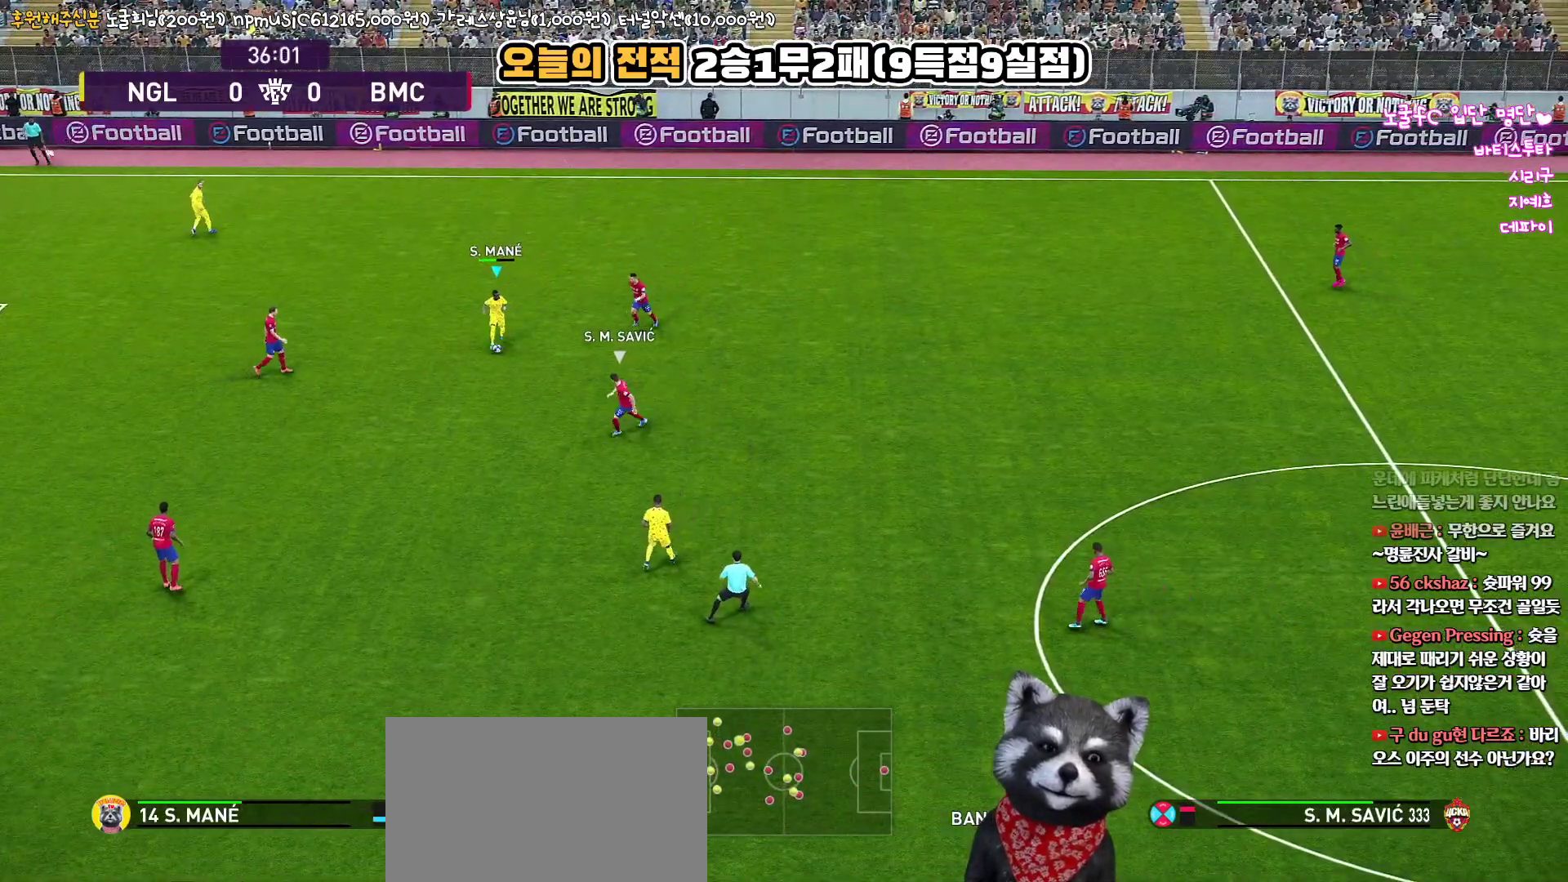
{"buttons": ["L3"], "left_stick": "down-right", "right_stick": "up", "events": [[150, "CIRCLE", "up"]]}
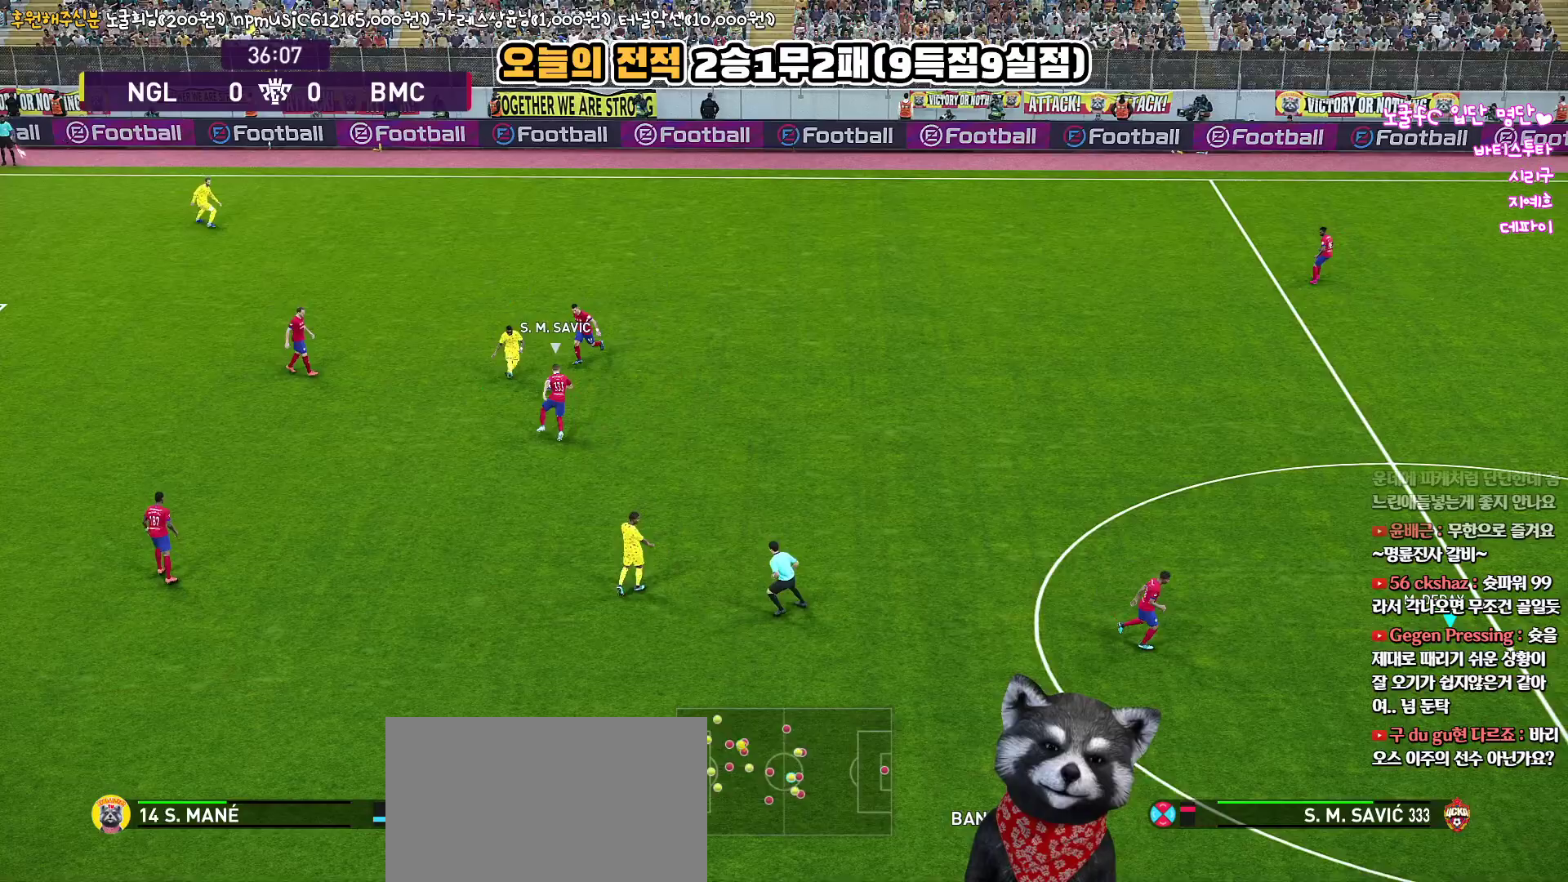
{"buttons": [], "left_stick": "center", "right_stick": "up", "events": [[283, "L3", "up"], [433, "left_stick", "center"]]}
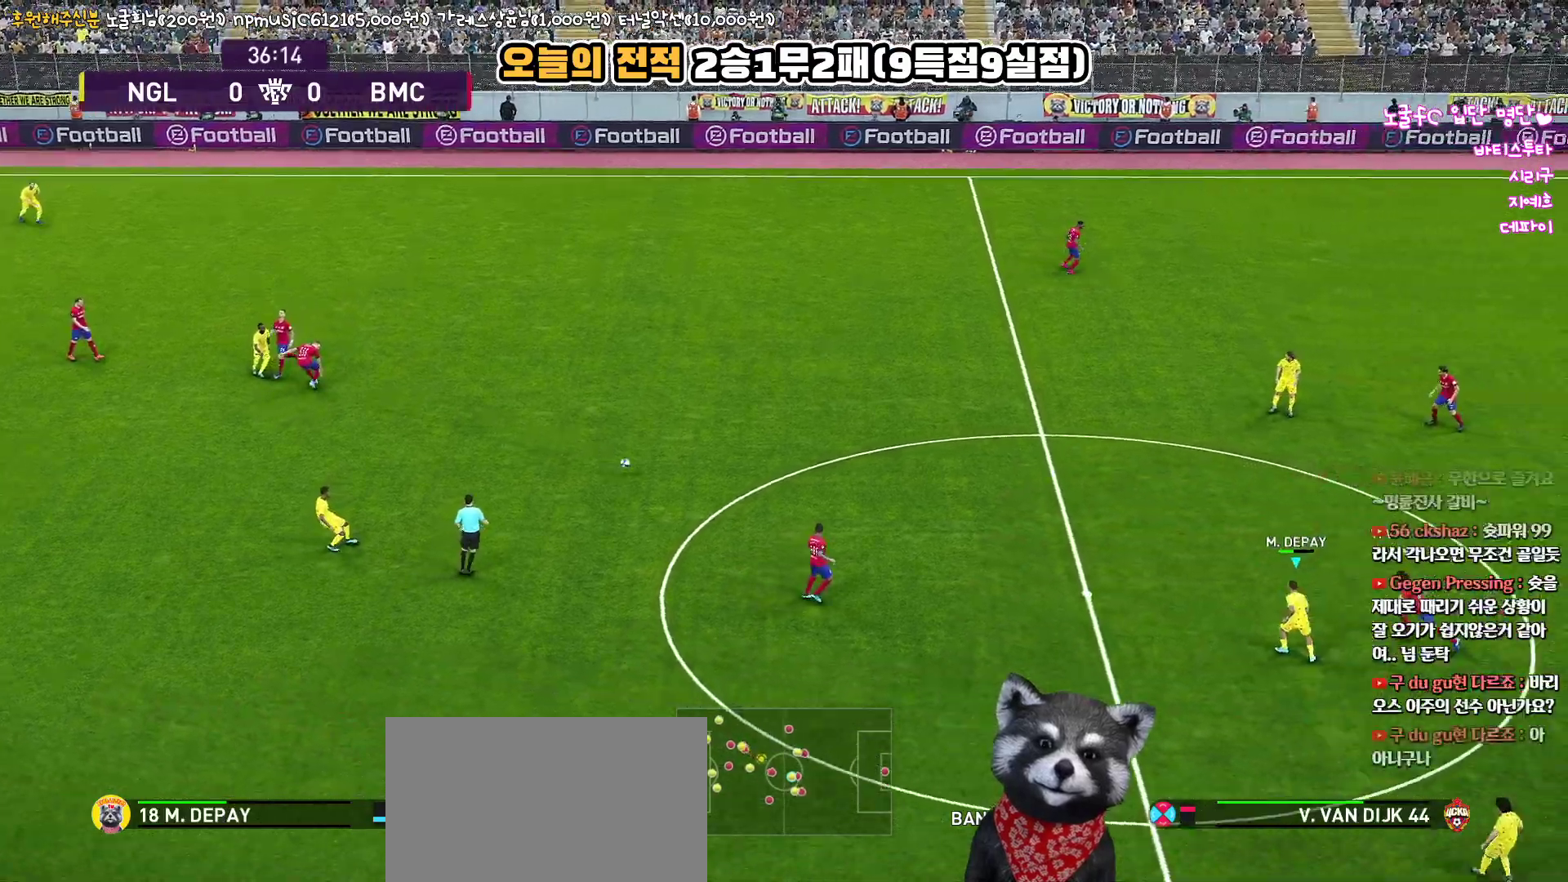
{"buttons": ["CIRCLE", "L1"], "left_stick": "up", "right_stick": "up", "events": [[267, "left_stick", "up"], [450, "L1", "down"], [467, "CIRCLE", "down"]]}
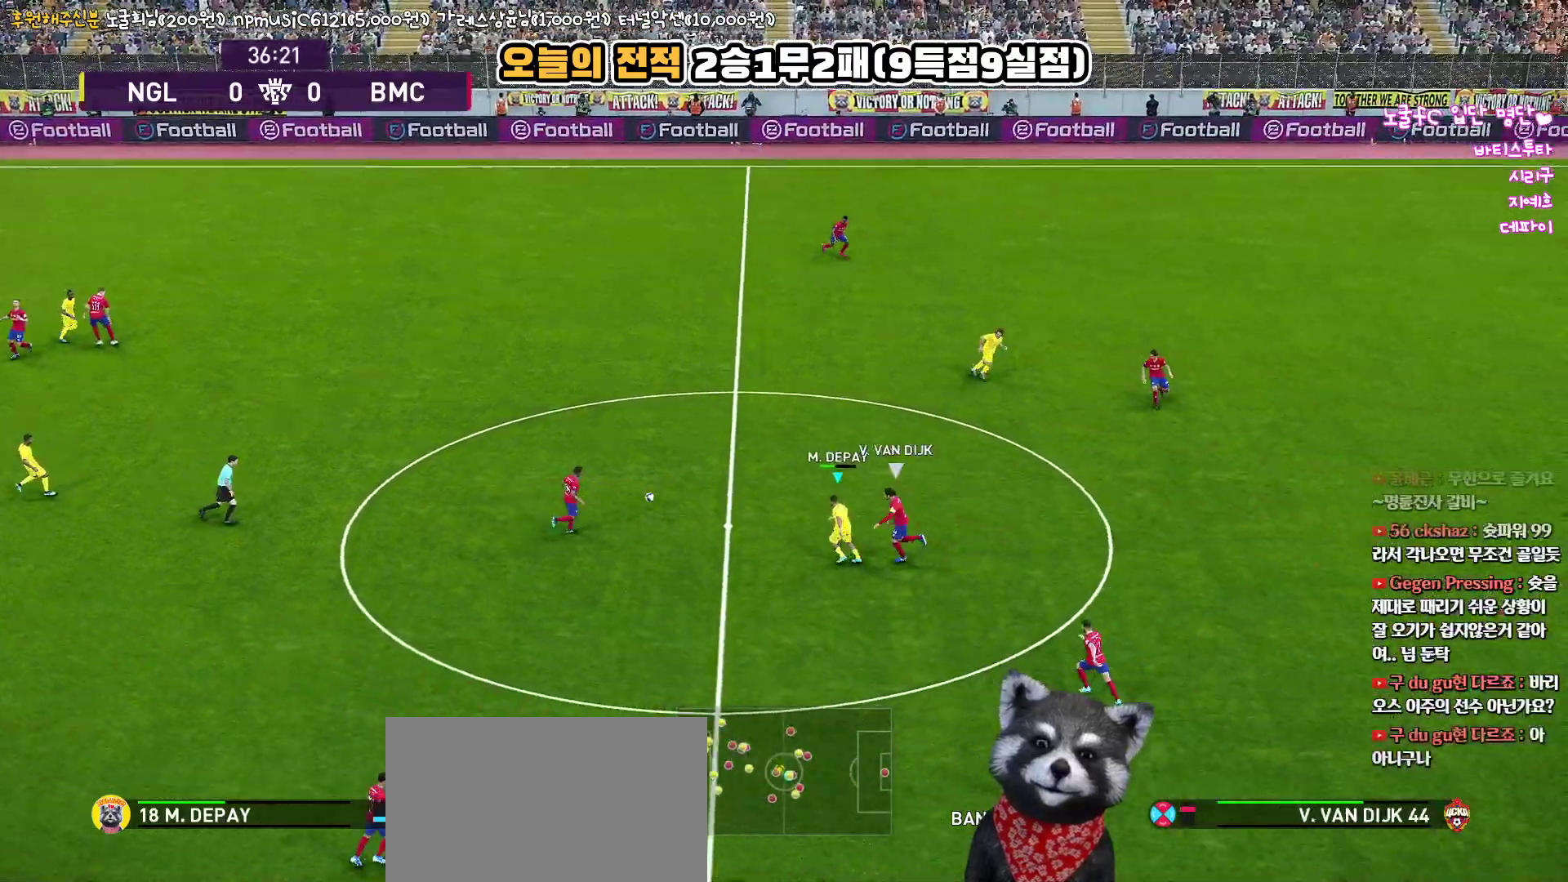
{"buttons": ["L1"], "left_stick": "up", "right_stick": "up", "events": [[17, "L3", "down"], [83, "CIRCLE", "up"], [100, "L3", "up"]]}
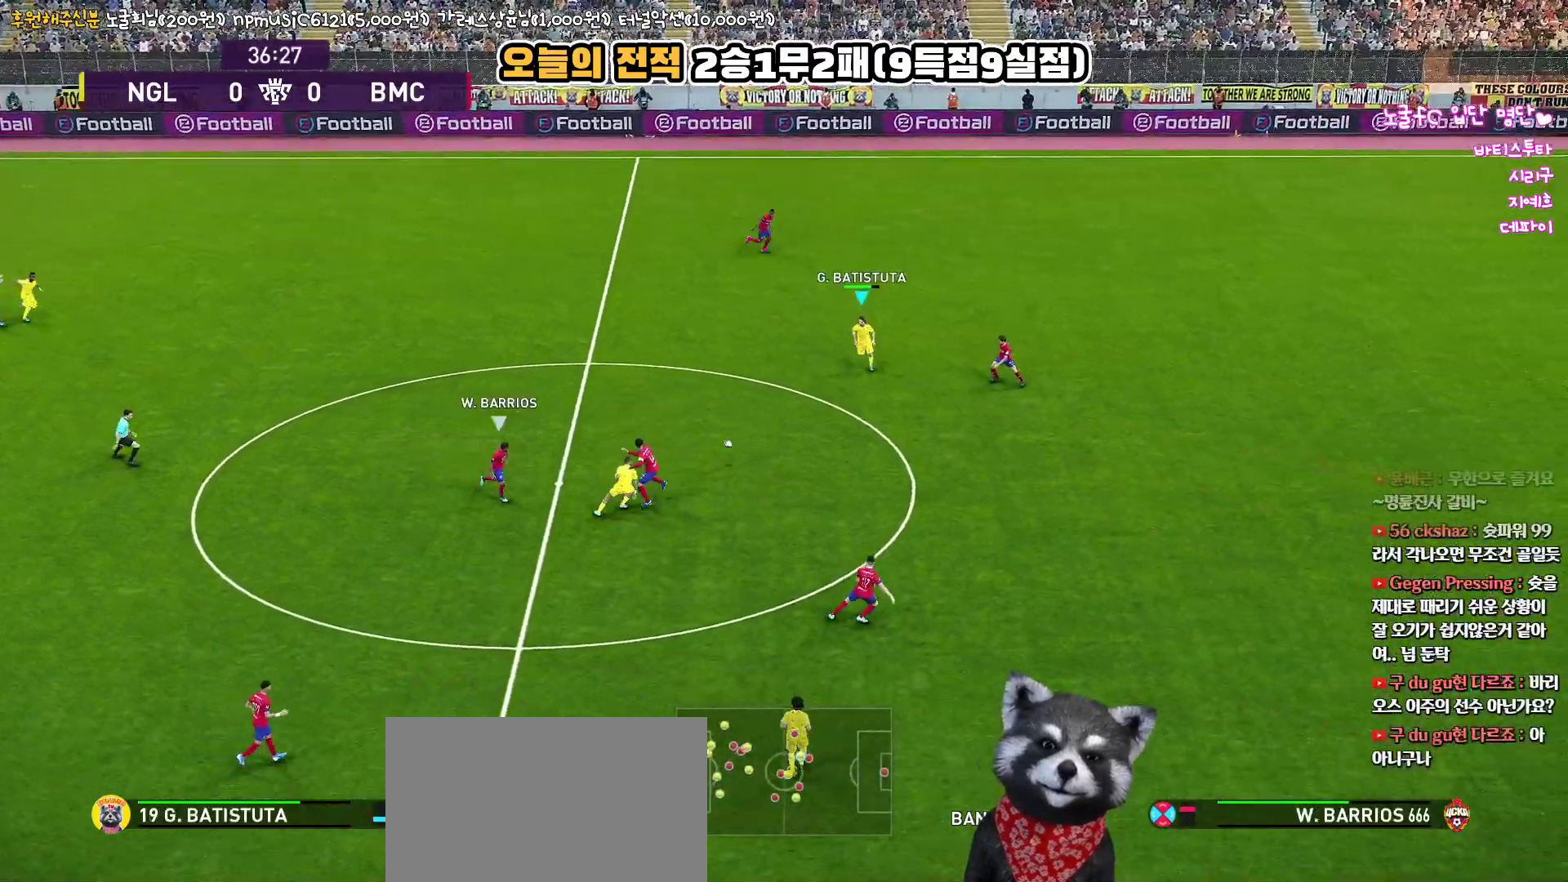
{"buttons": ["R1", "L3"], "left_stick": "down-right", "right_stick": "up", "events": [[50, "L1", "up"], [67, "left_stick", "left"], [117, "L3", "down"], [150, "R1", "down"], [183, "left_stick", "down-right"]]}
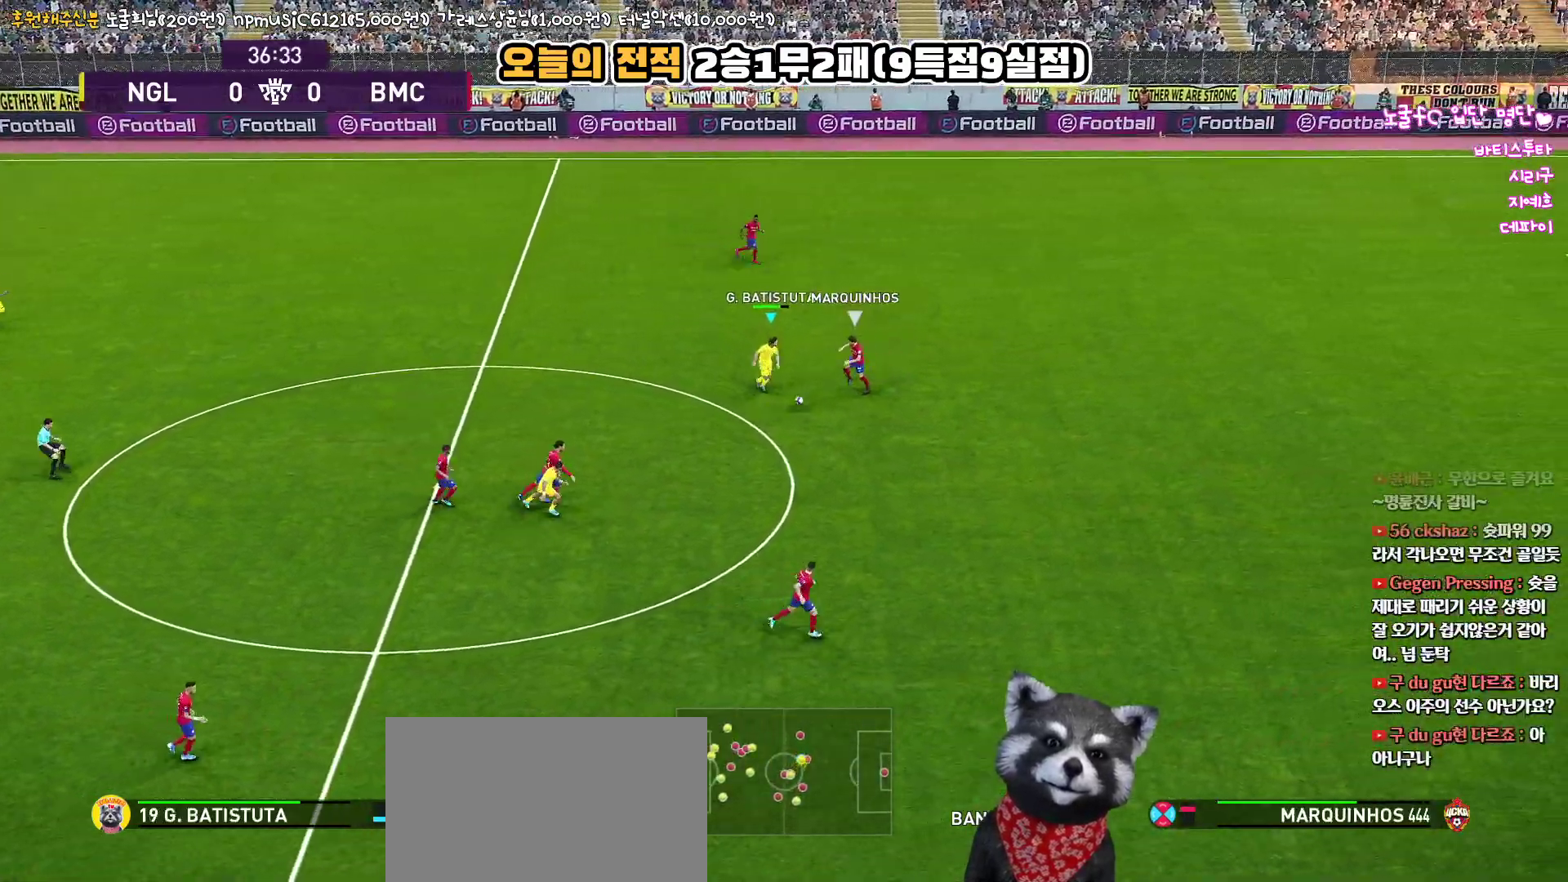
{"buttons": ["CIRCLE", "R1", "L3"], "left_stick": "right", "right_stick": "up", "events": [[17, "left_stick", "right"], [67, "CIRCLE", "down"]]}
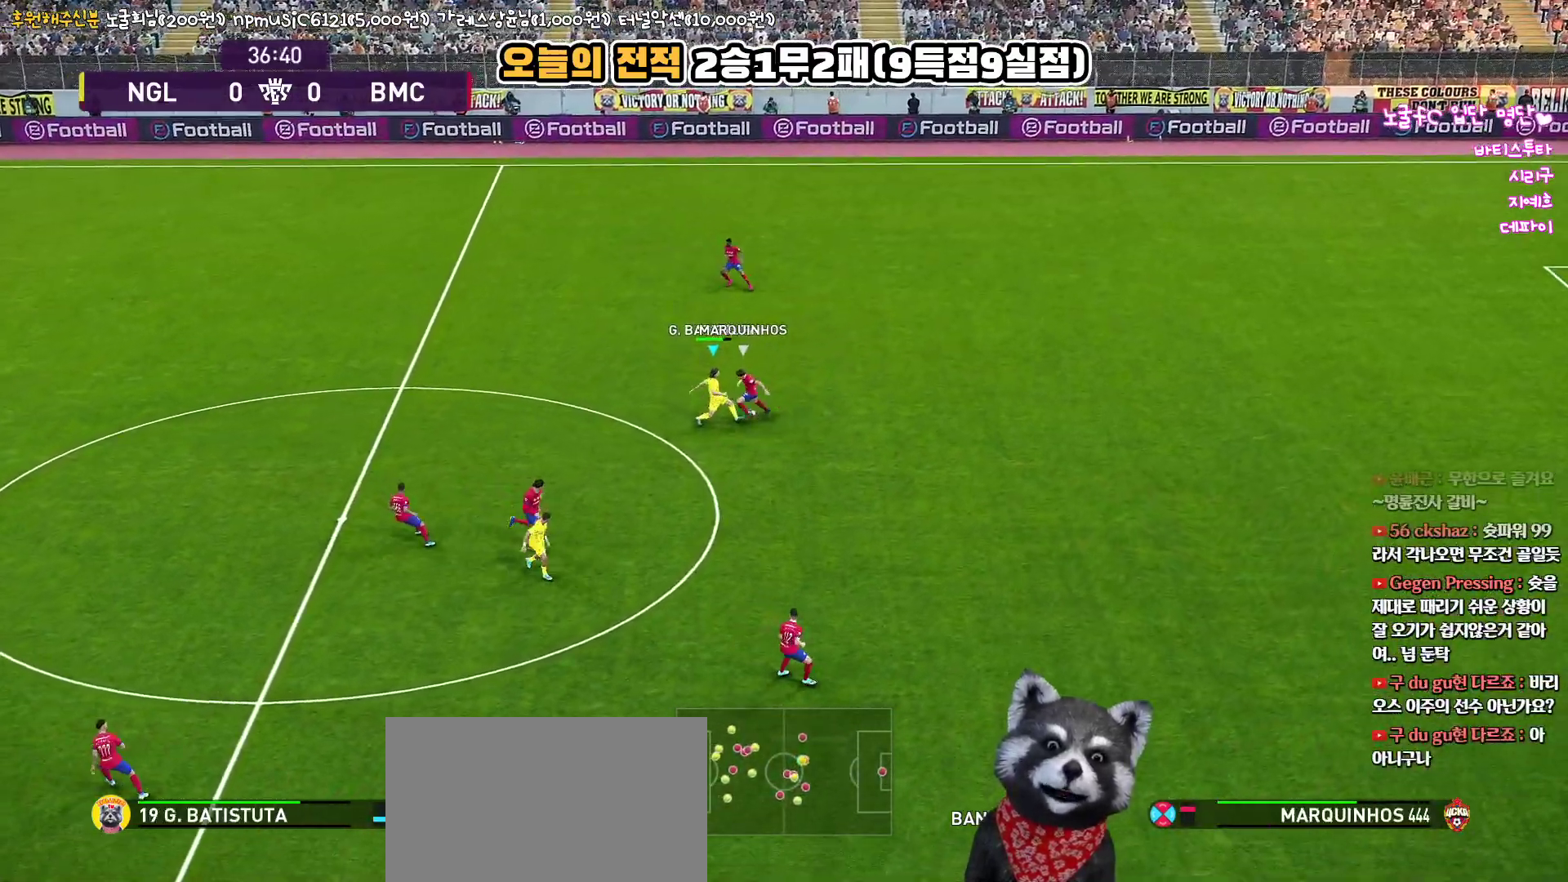
{"buttons": ["R1", "L3"], "left_stick": "right", "right_stick": "up", "events": [[133, "CIRCLE", "up"]]}
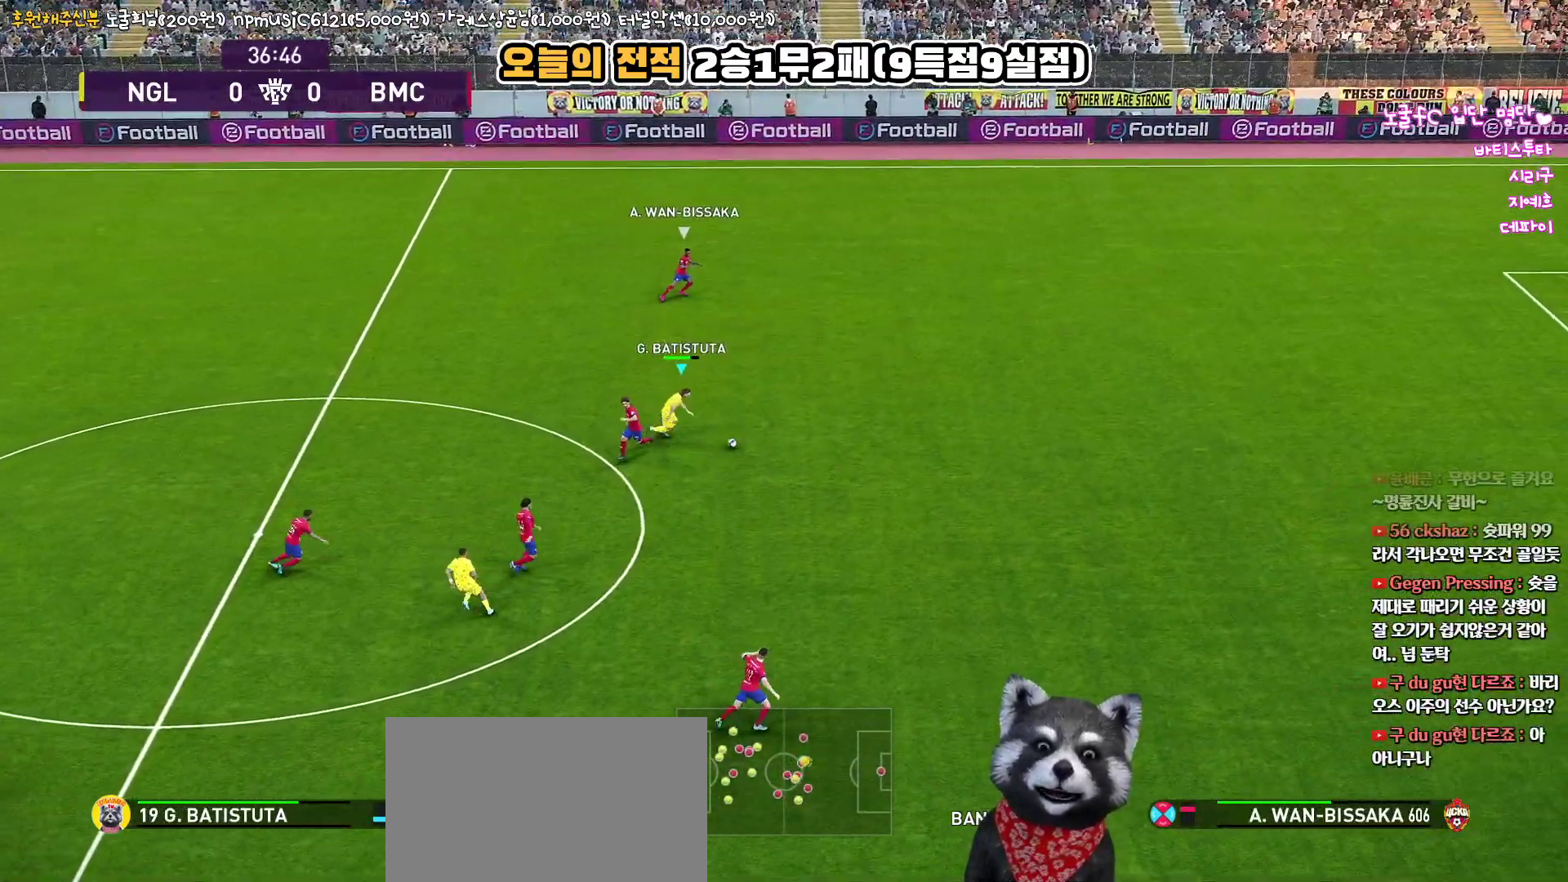
{"buttons": ["R1", "L3"], "left_stick": "right", "right_stick": "up", "events": []}
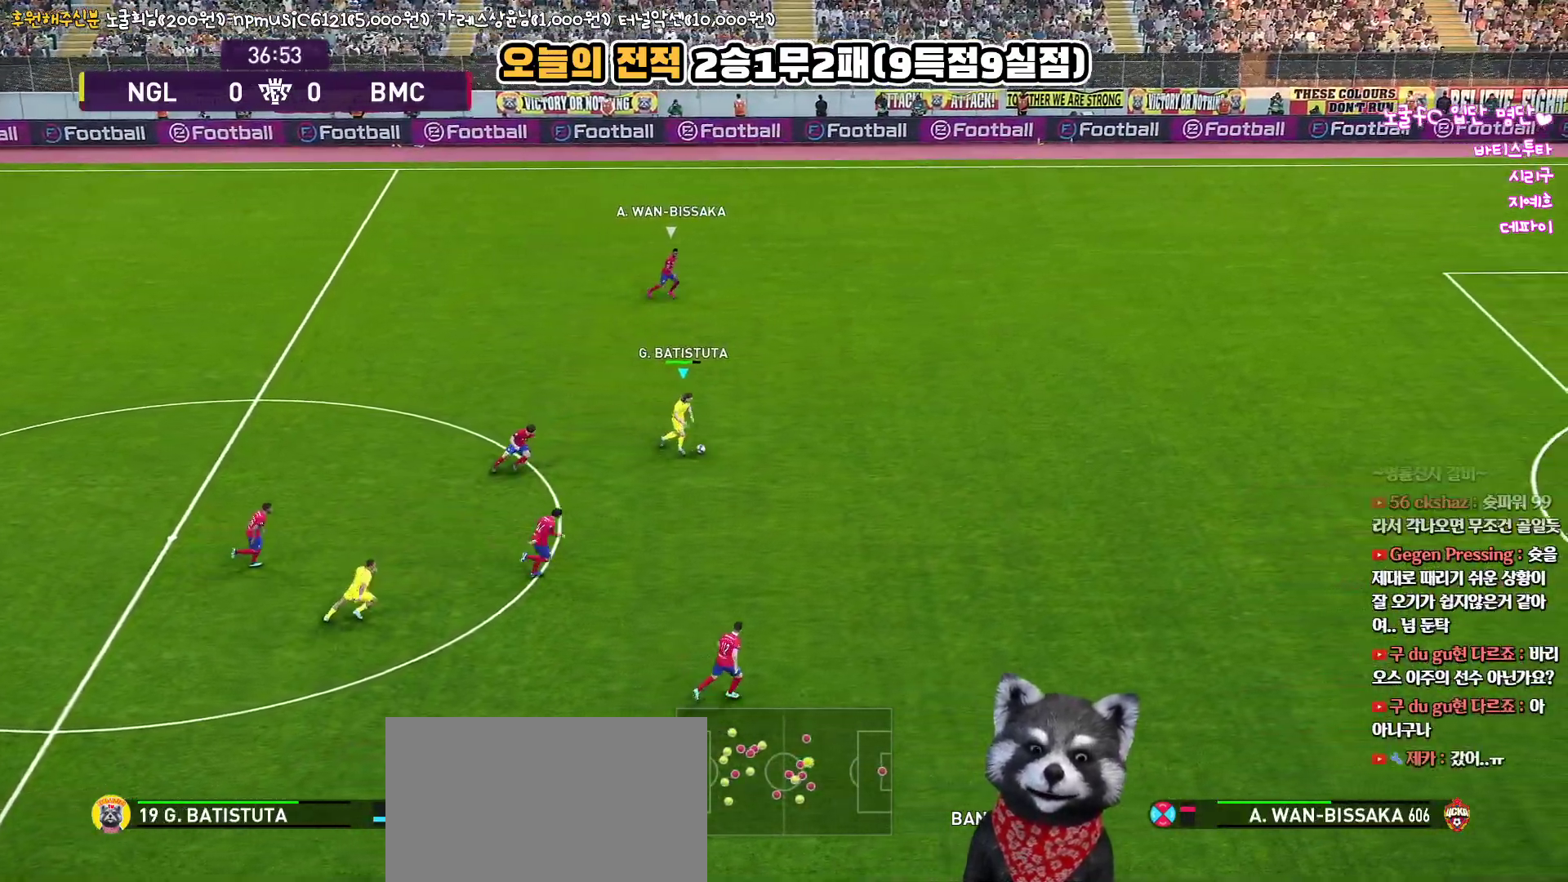
{"buttons": ["R1", "L3"], "left_stick": "right", "right_stick": "up", "events": []}
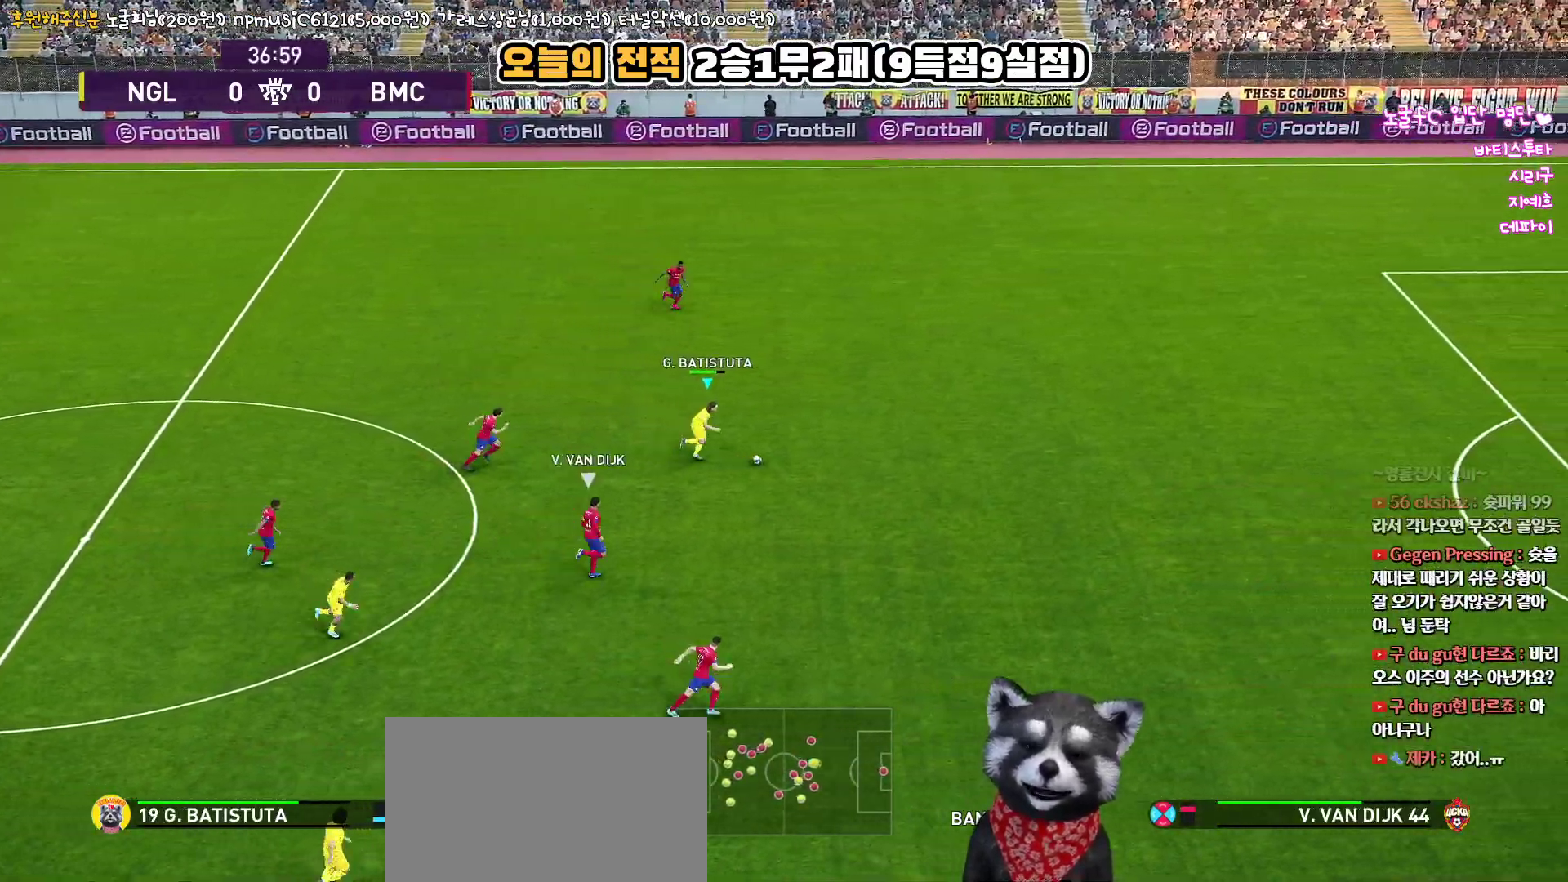
{"buttons": ["R1", "L3"], "left_stick": "right", "right_stick": "up", "events": []}
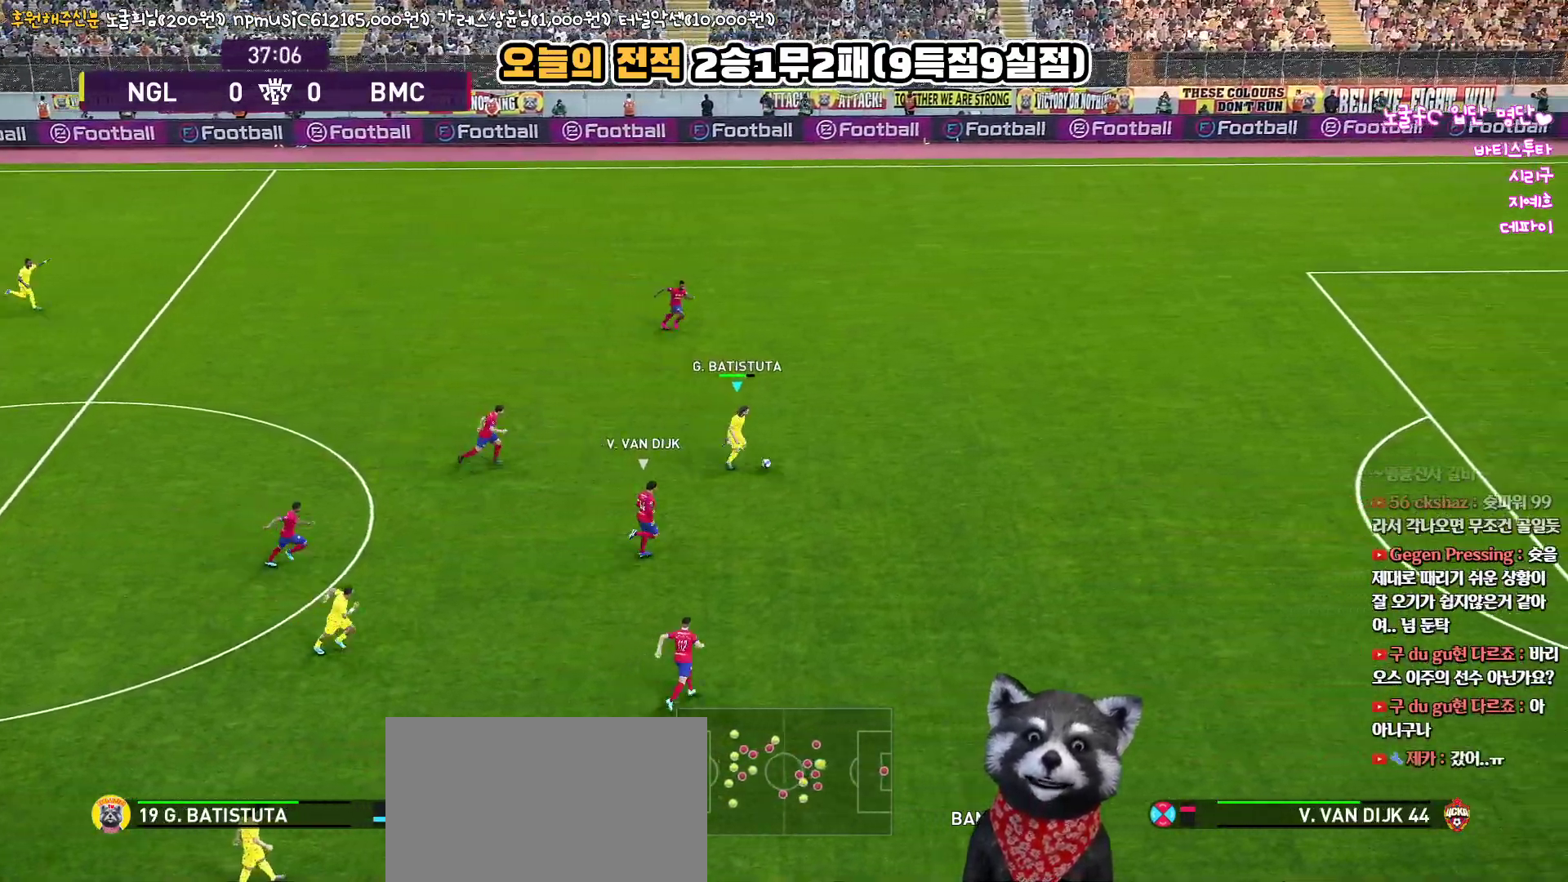
{"buttons": ["R1", "L3"], "left_stick": "right", "right_stick": "up", "events": []}
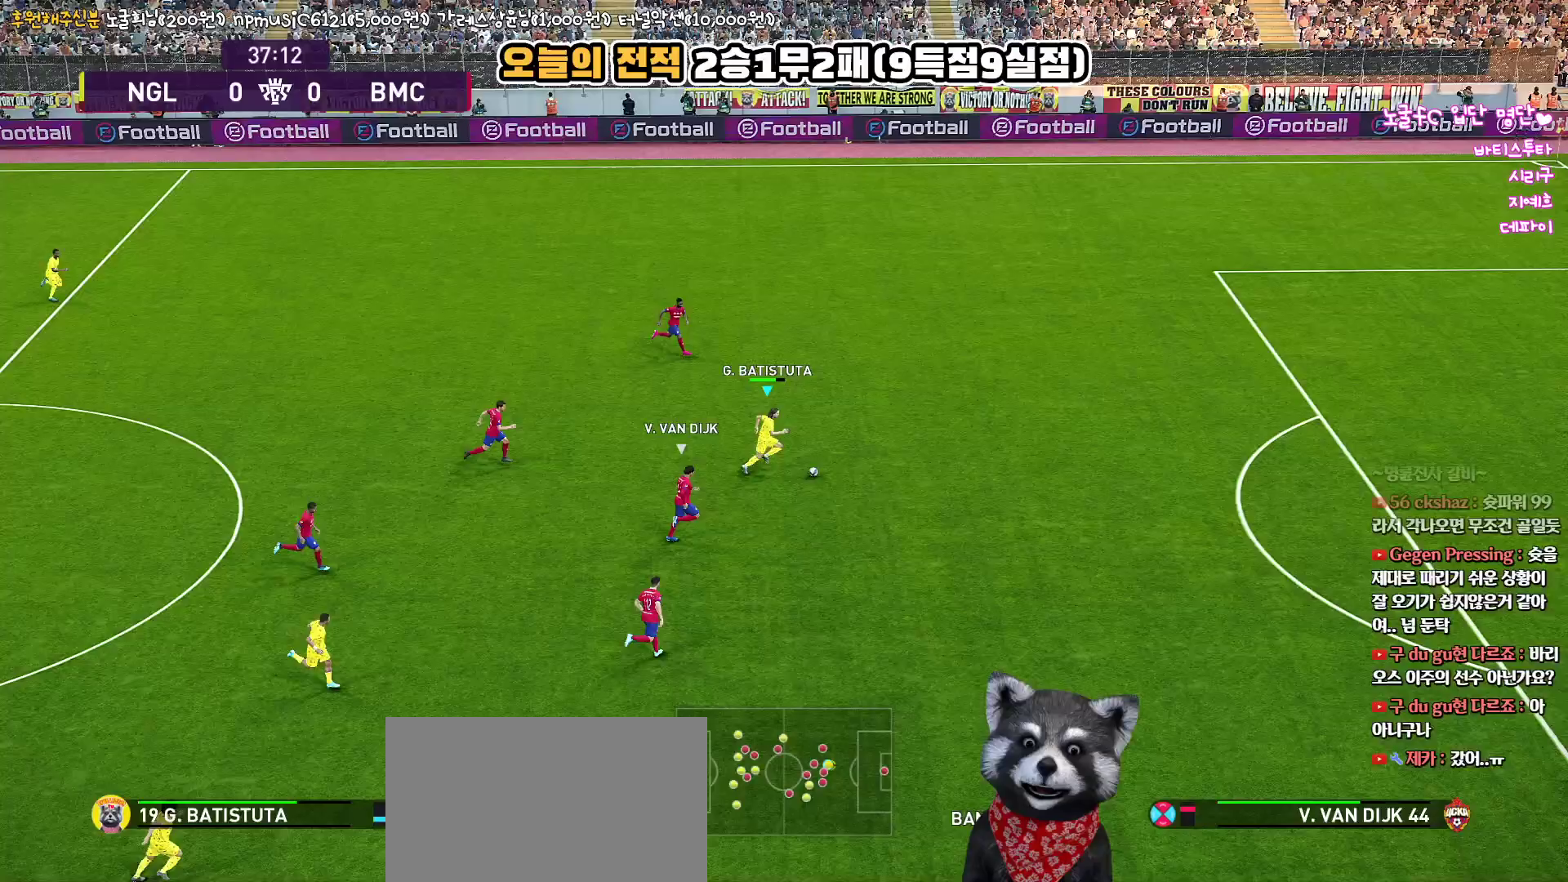
{"buttons": ["R1", "L3"], "left_stick": "right", "right_stick": "up", "events": []}
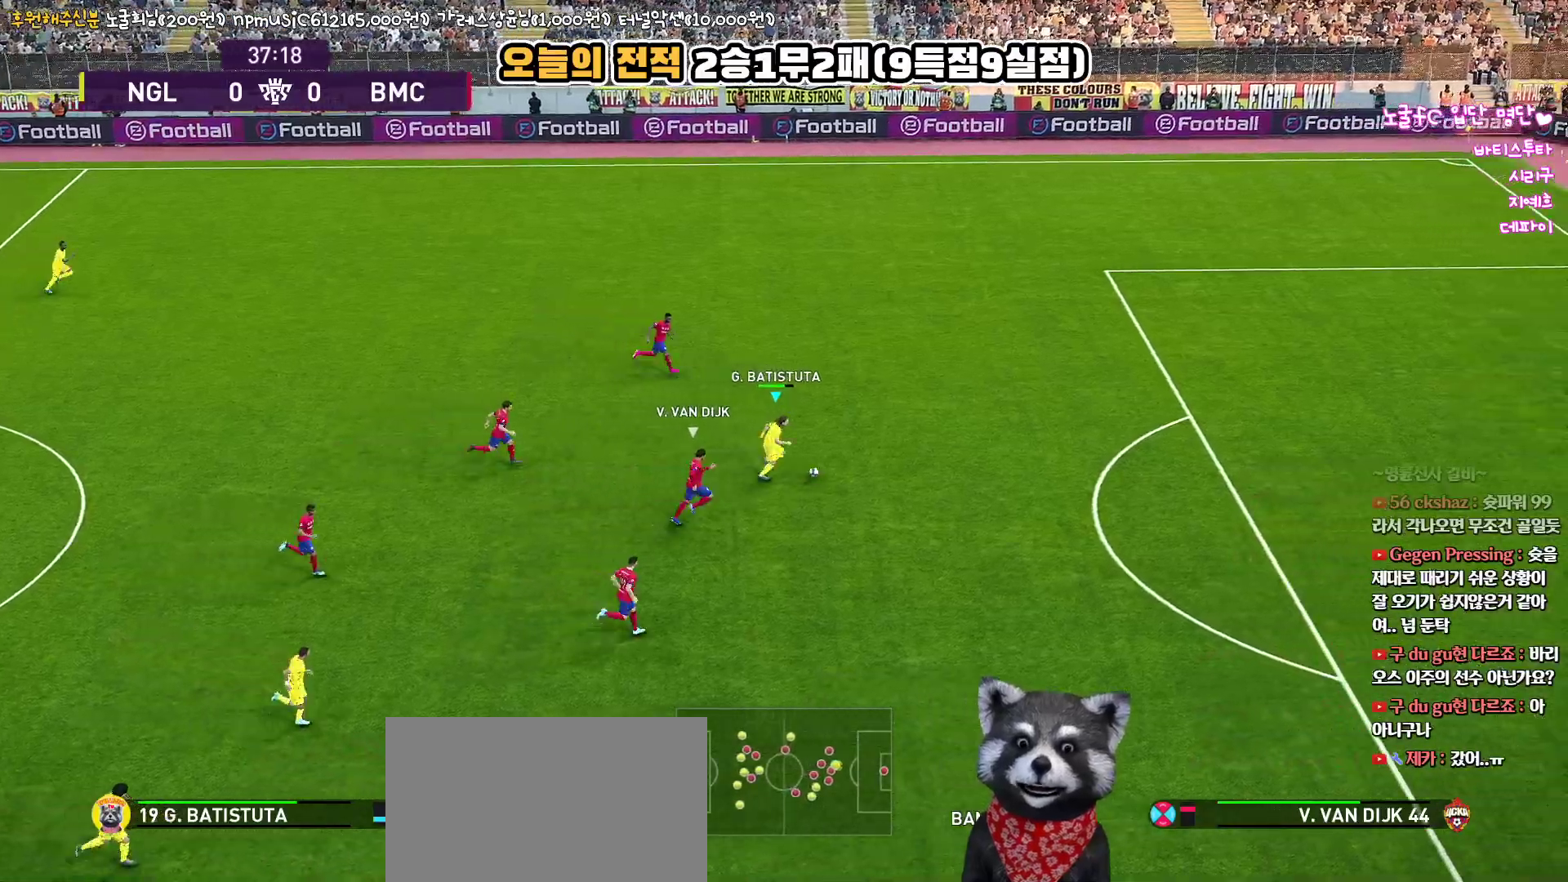
{"buttons": ["R1", "R2", "L3"], "left_stick": "right", "right_stick": "up", "events": [[267, "R2", "down"]]}
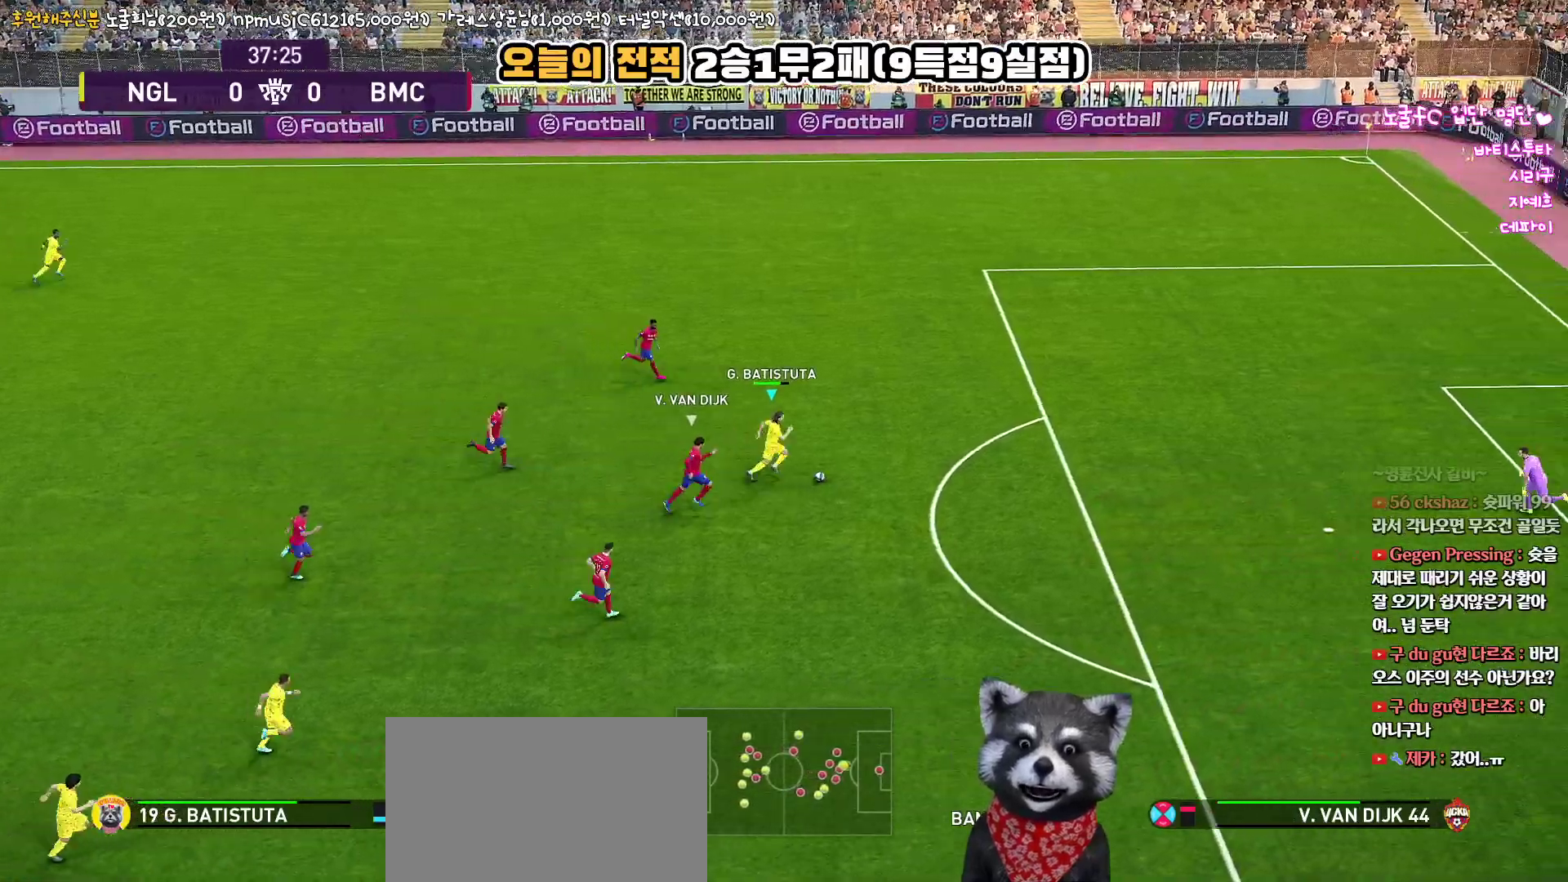
{"buttons": ["L3"], "left_stick": "up-right", "right_stick": "up", "events": [[250, "R1", "up"], [250, "R2", "up"], [267, "L3", "up"], [400, "L3", "down"], [400, "left_stick", "center"], [450, "left_stick", "up-right"]]}
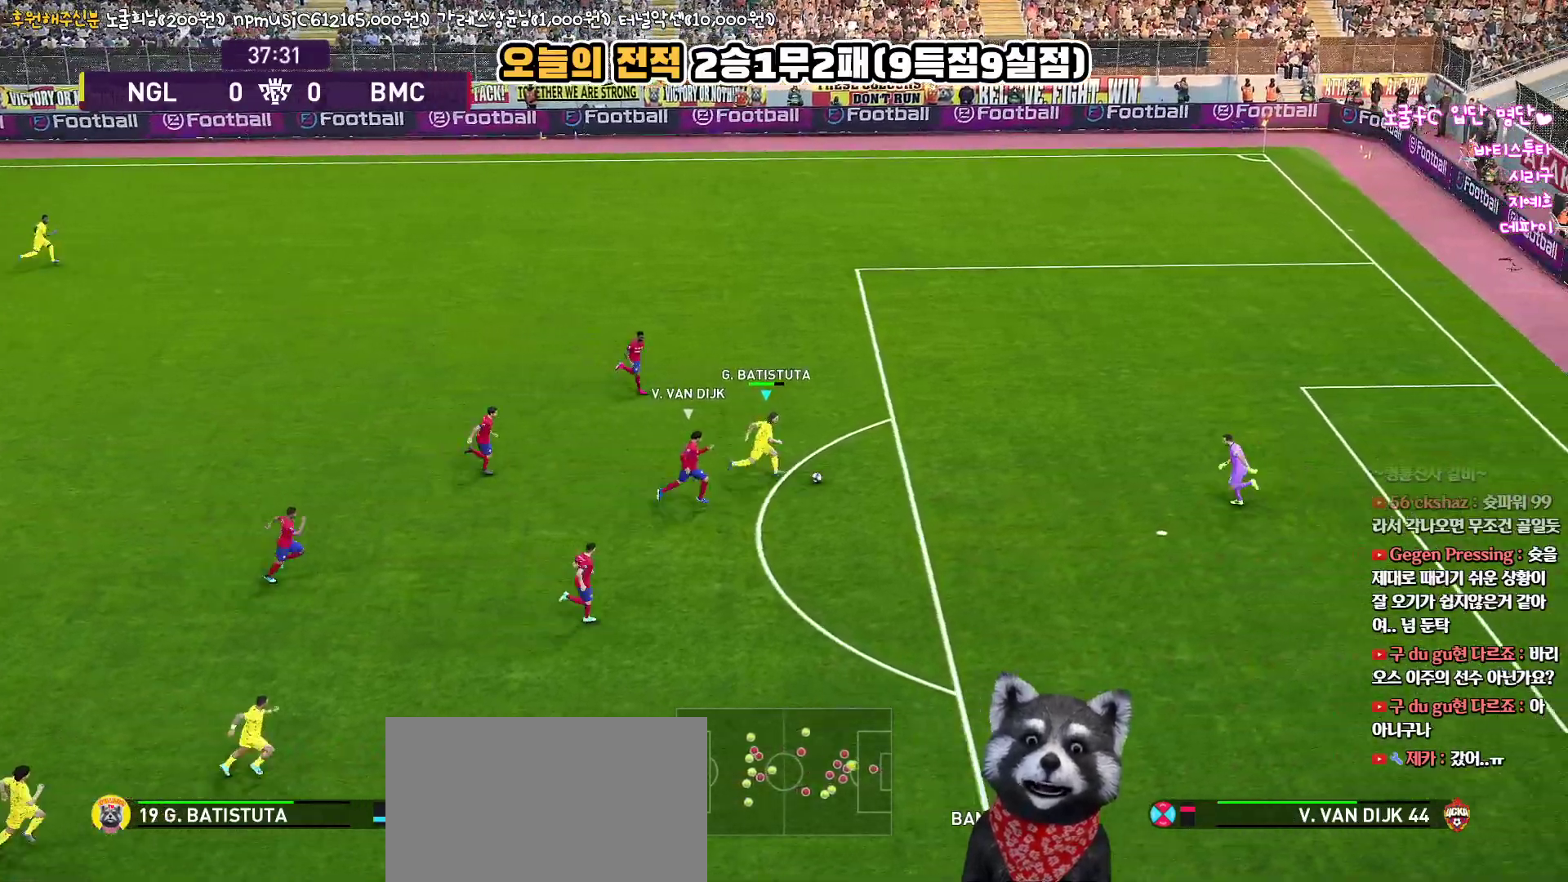
{"buttons": ["L3"], "left_stick": "up-right", "right_stick": "up", "events": [[50, "CIRCLE", "down"], [50, "CROSS", "down"], [200, "CROSS", "up"], [233, "CIRCLE", "up"]]}
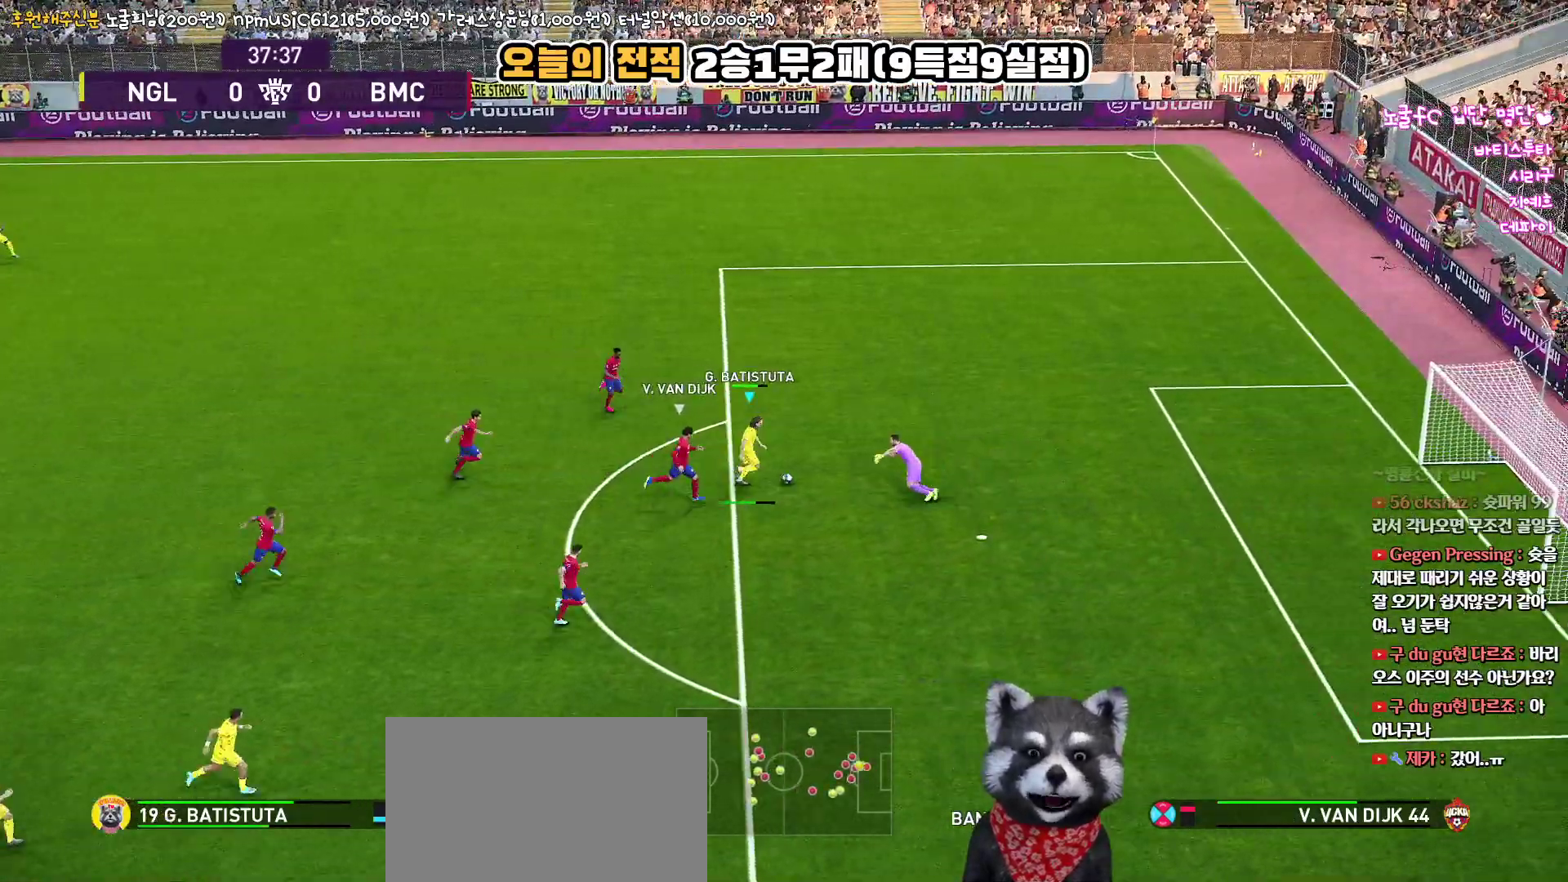
{"buttons": [], "left_stick": "up", "right_stick": "up", "events": [[350, "L3", "up"], [350, "left_stick", "up"]]}
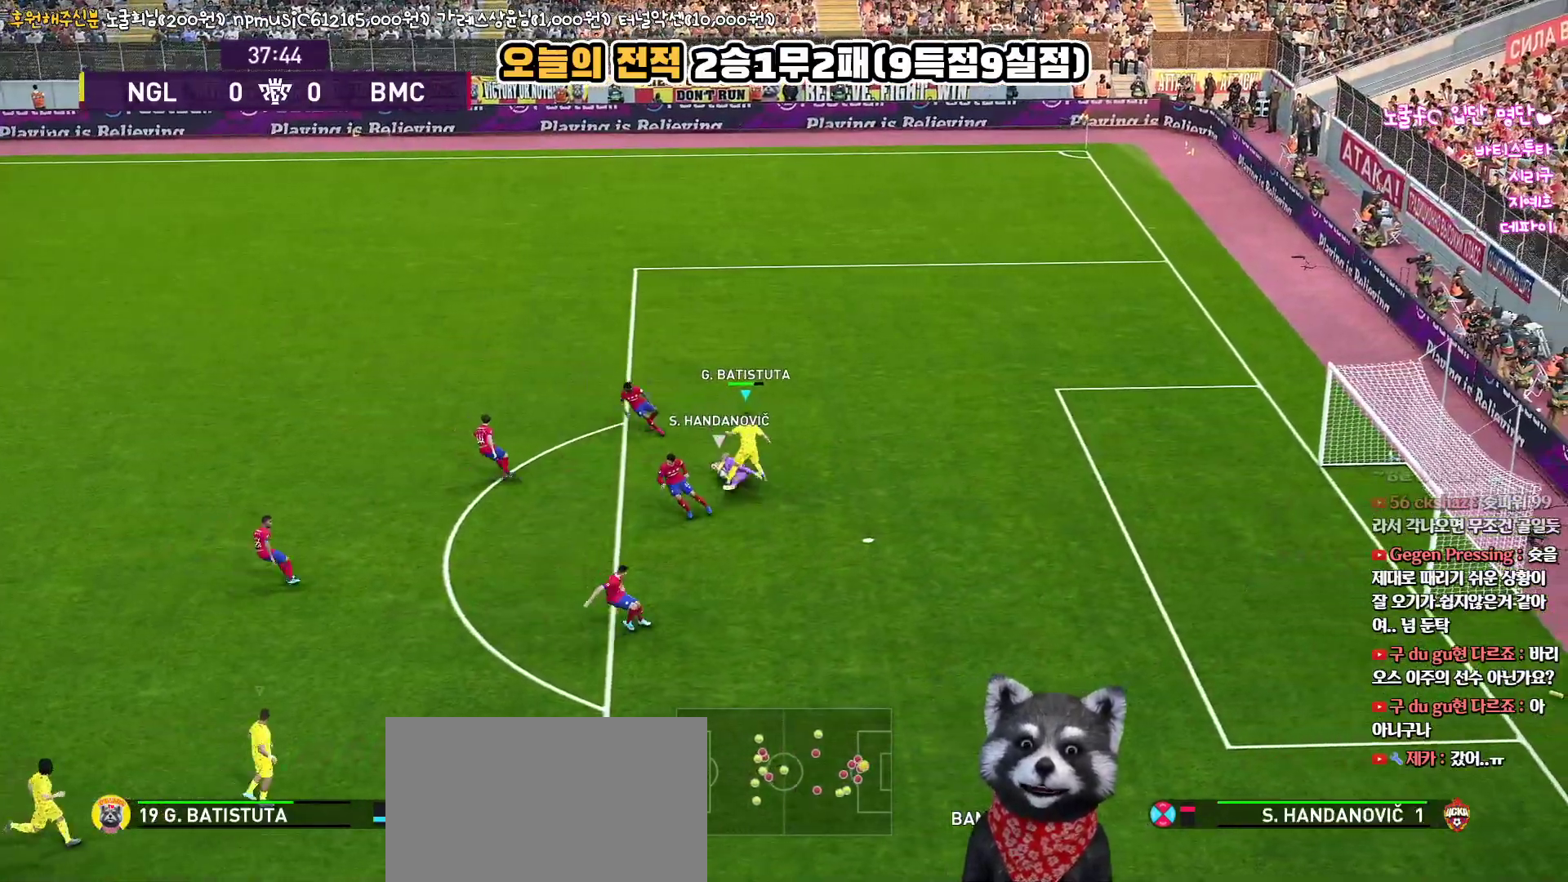
{"buttons": [], "left_stick": "left", "right_stick": "up", "events": [[167, "left_stick", "left"]]}
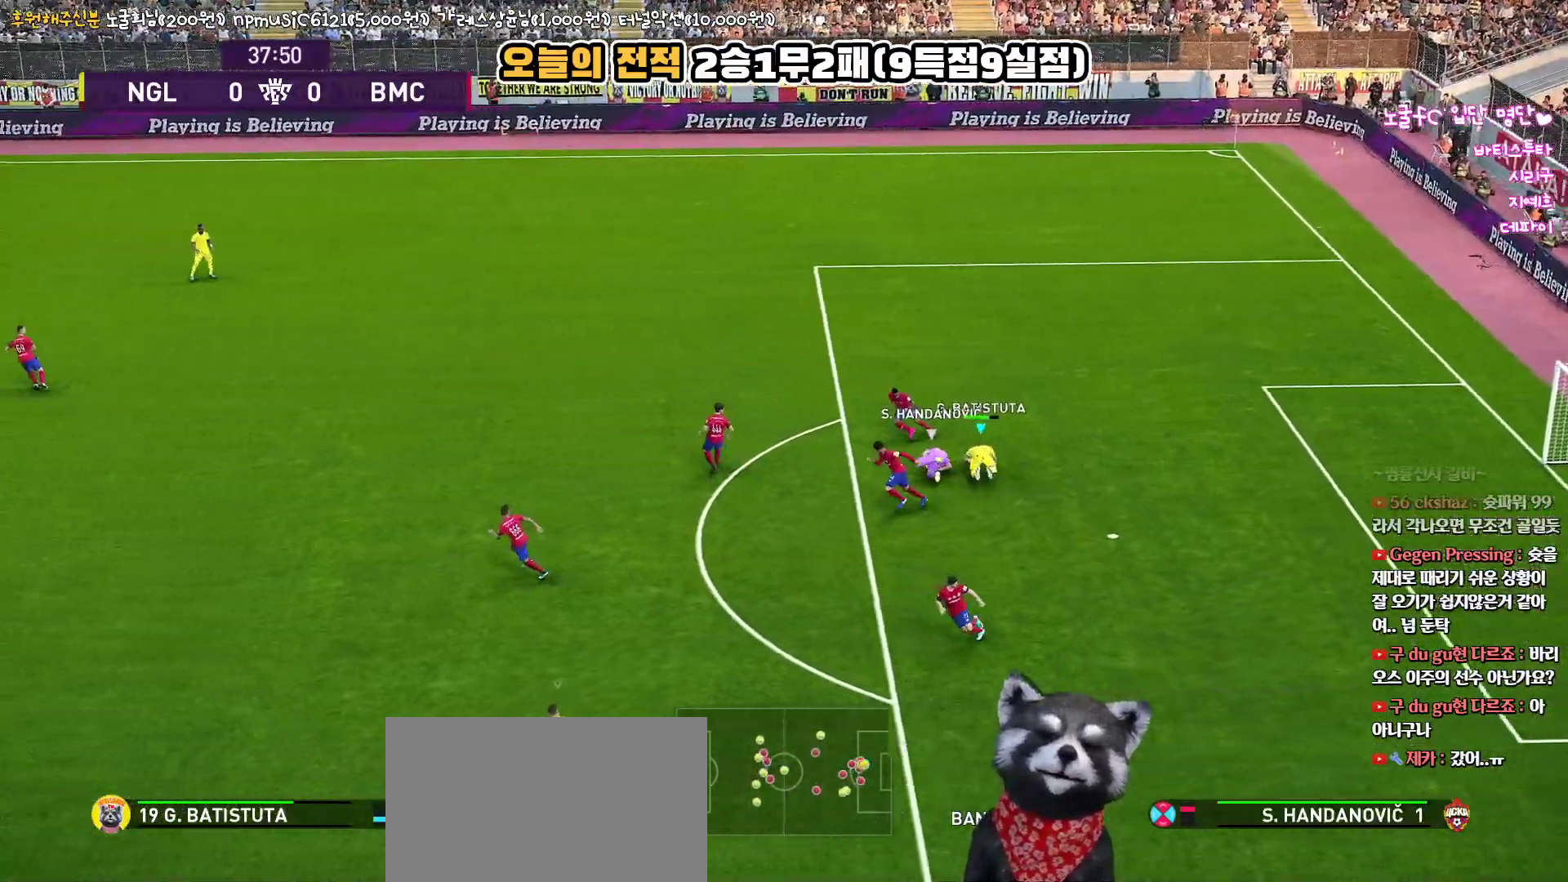
{"buttons": ["L1"], "left_stick": "left", "right_stick": "up", "events": [[417, "L1", "down"]]}
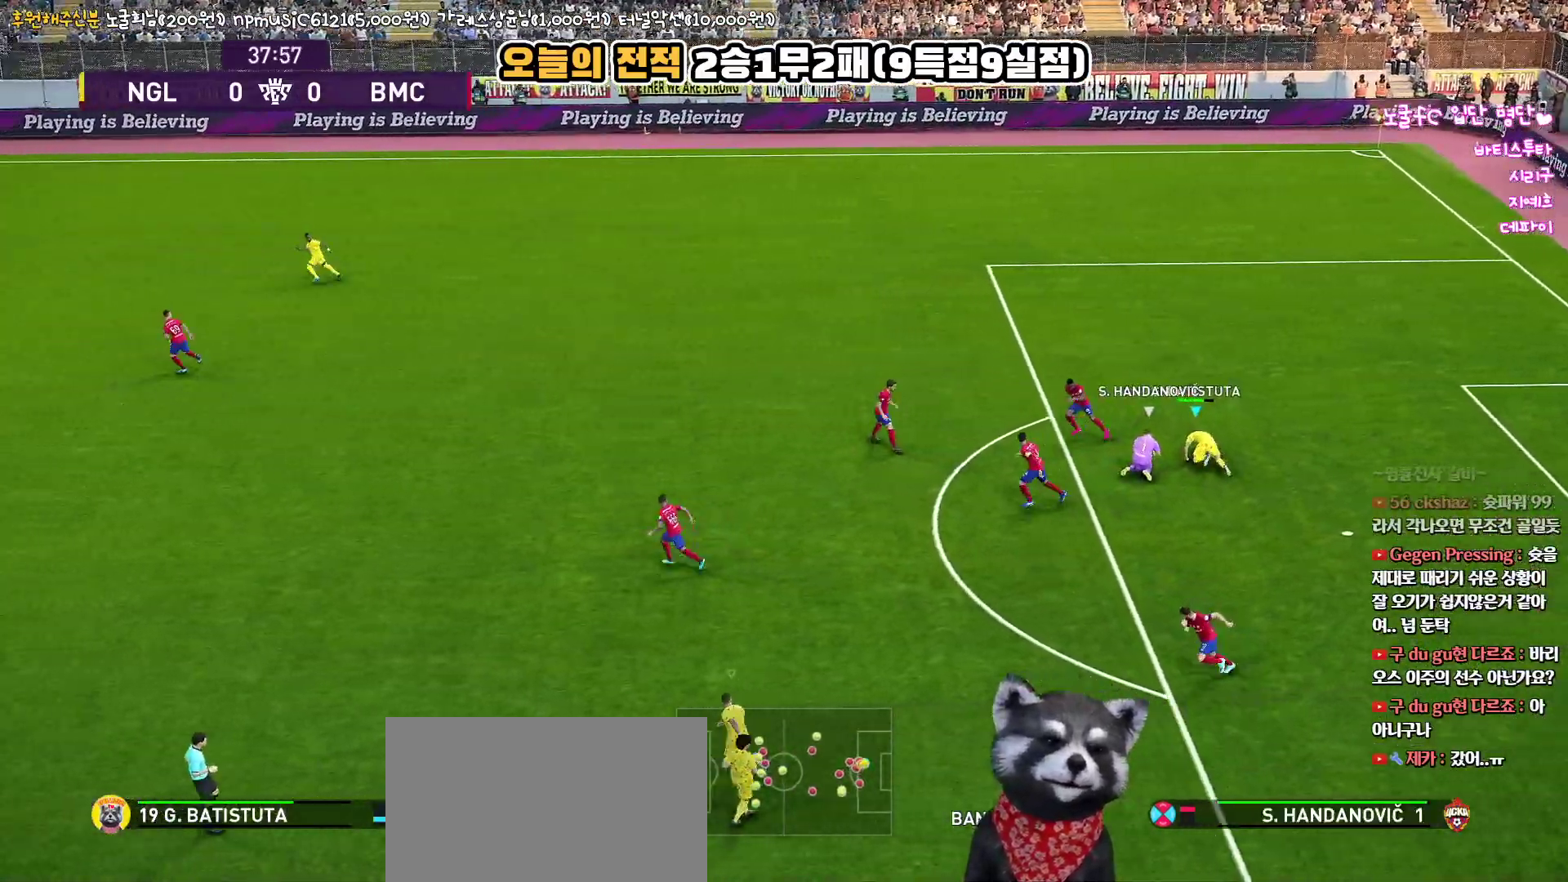
{"buttons": ["R1", "R2"], "left_stick": "left", "right_stick": "up", "events": [[133, "L1", "up"], [383, "R2", "down"], [417, "R1", "down"]]}
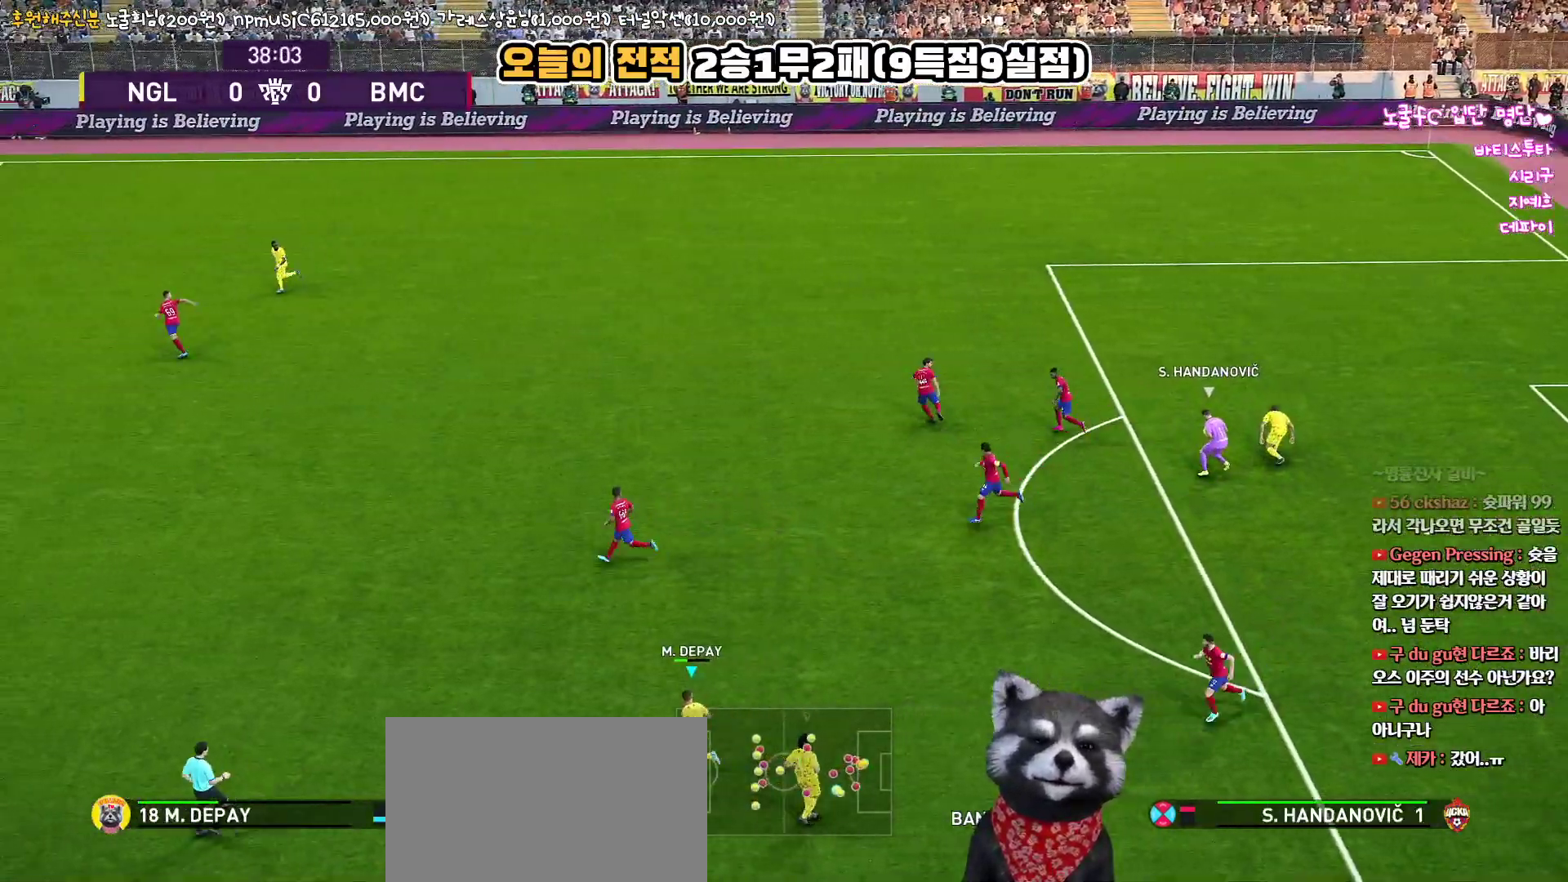
{"buttons": ["R1", "R2"], "left_stick": "up-left", "right_stick": "up", "events": [[67, "left_stick", "up-left"]]}
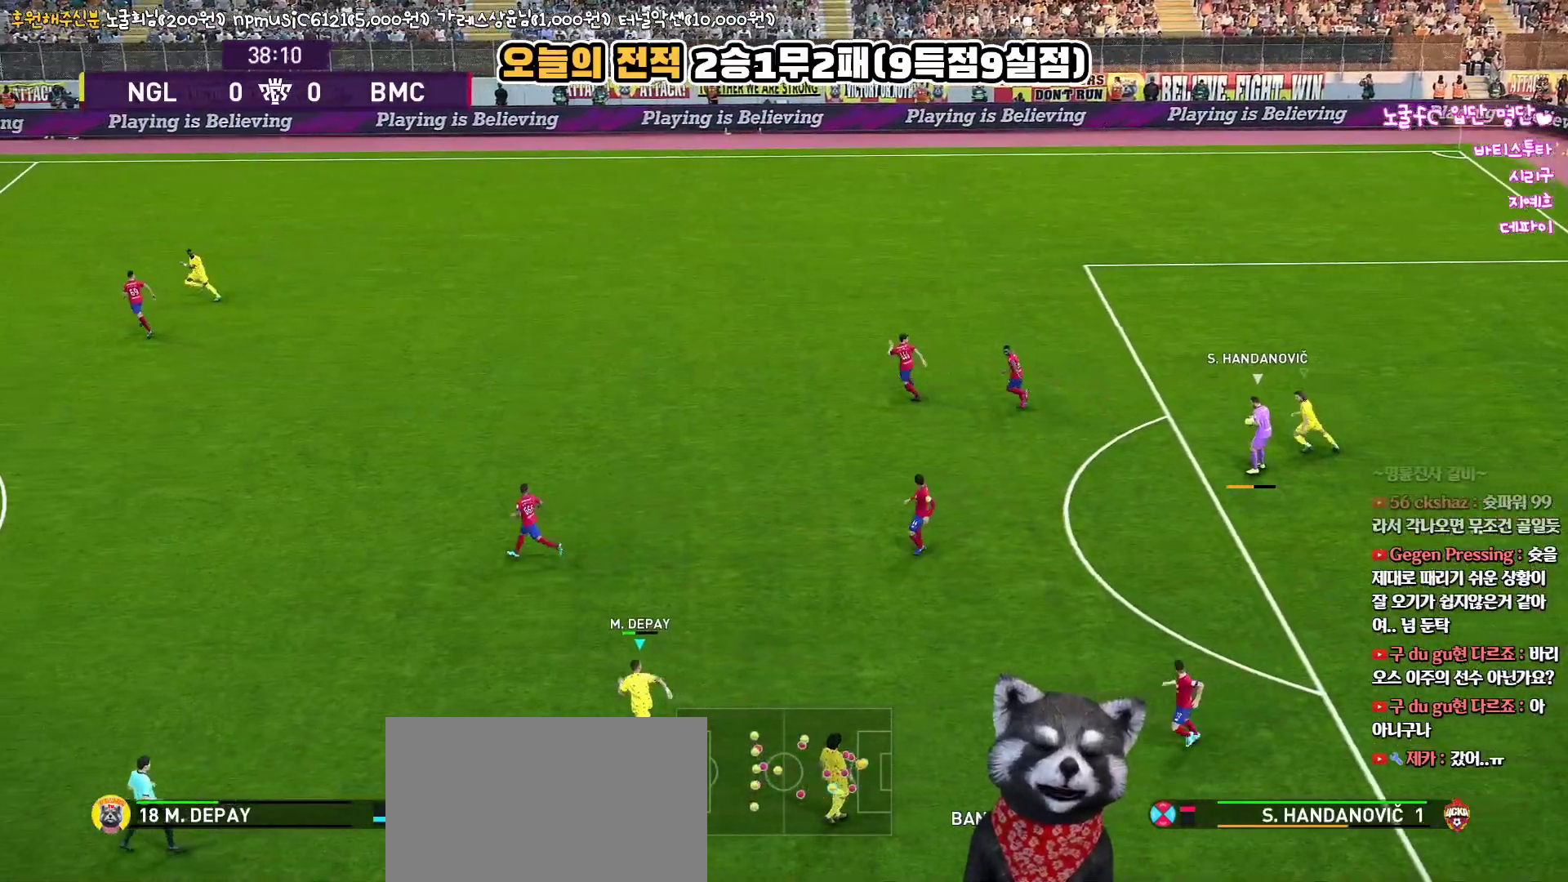
{"buttons": ["R1", "R2"], "left_stick": "up-left", "right_stick": "up", "events": []}
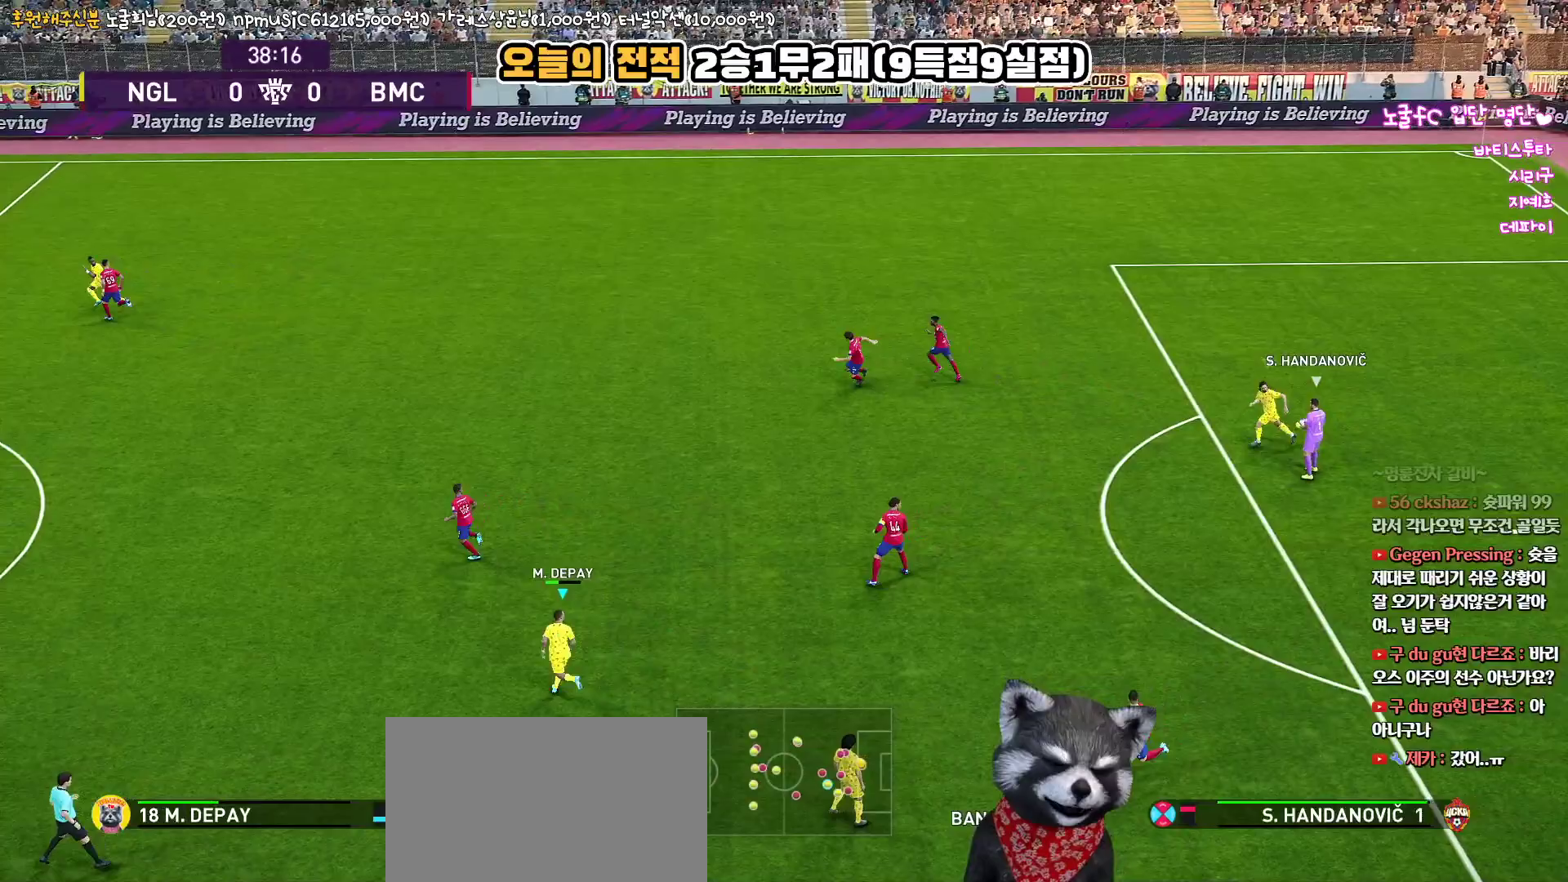
{"buttons": ["R1", "R2"], "left_stick": "up-left", "right_stick": "up", "events": []}
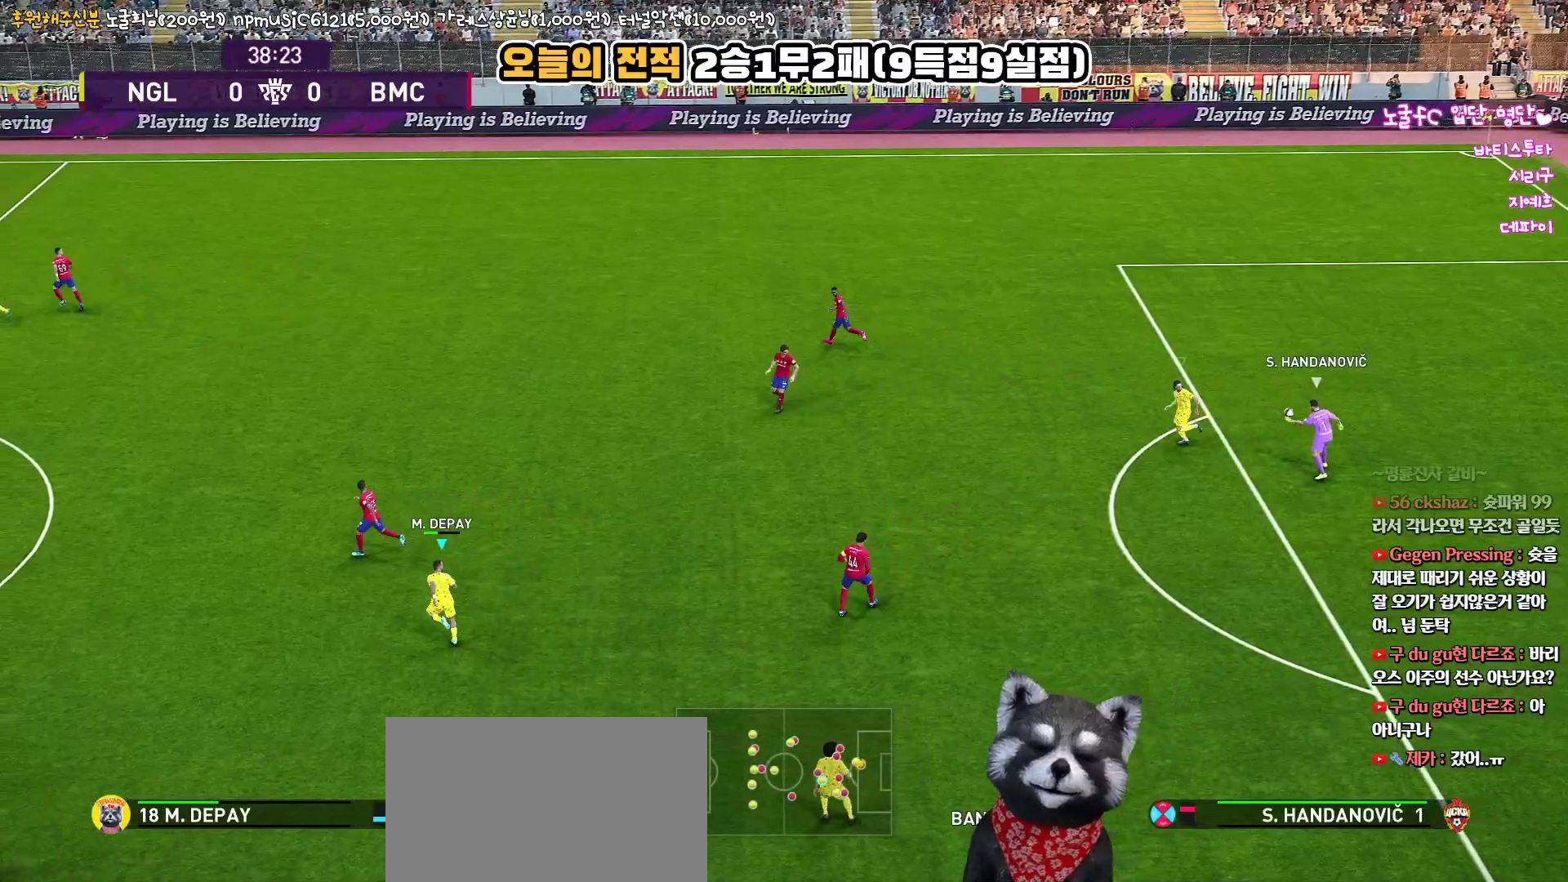
{"buttons": ["R1", "R2"], "left_stick": "up-left", "right_stick": "up", "events": []}
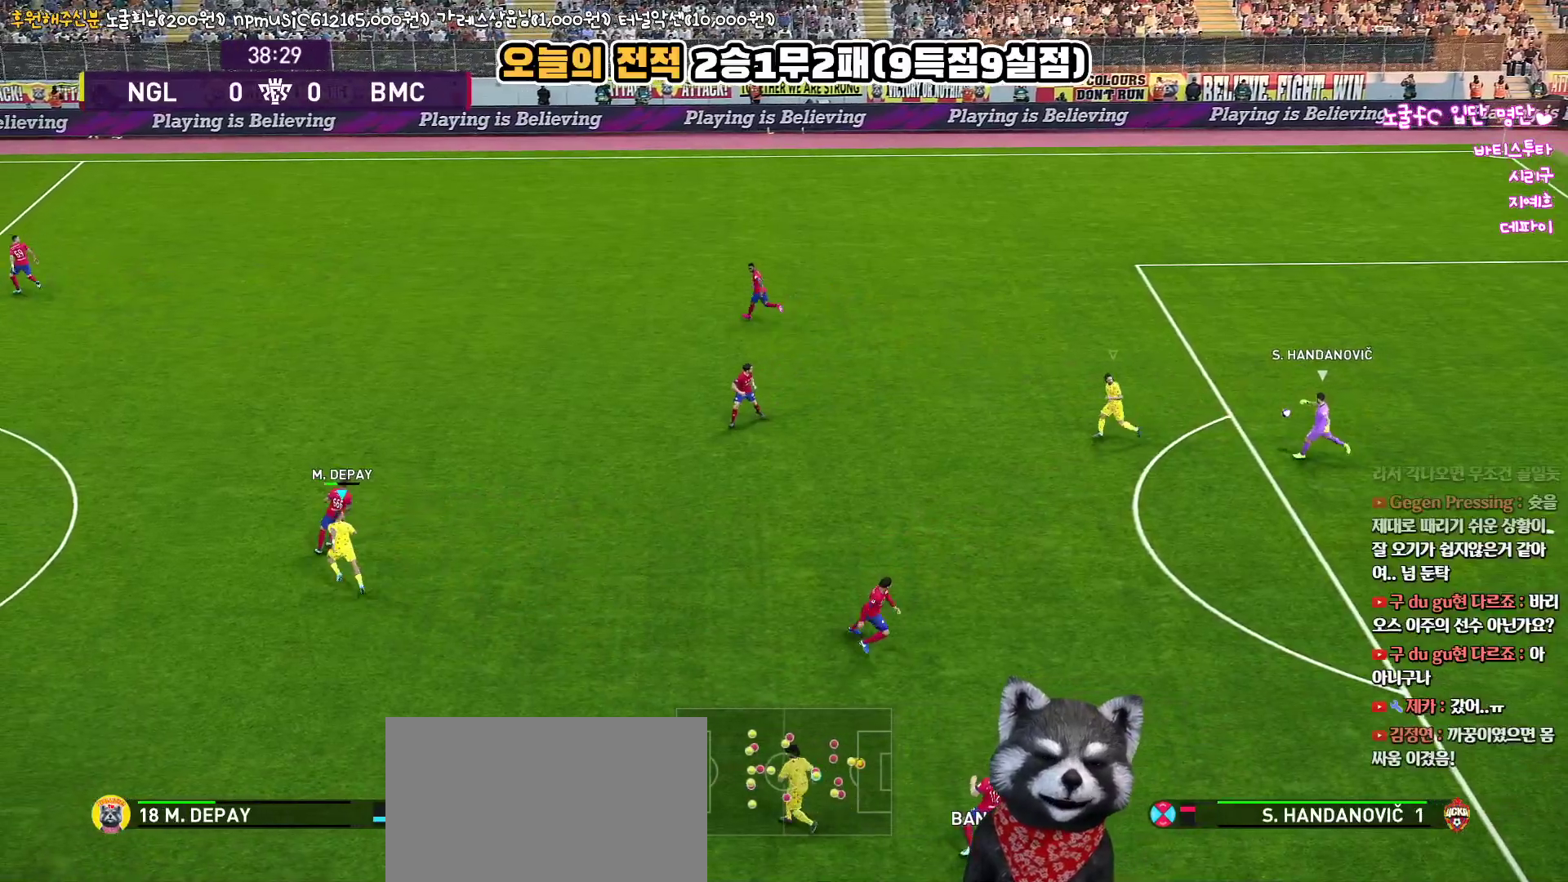
{"buttons": ["CROSS", "CIRCLE", "R1"], "left_stick": "up", "right_stick": "up", "events": [[17, "R2", "up"], [17, "left_stick", "up"], [33, "CIRCLE", "down"], [50, "CROSS", "down"], [83, "L1", "down"], [300, "L1", "up"]]}
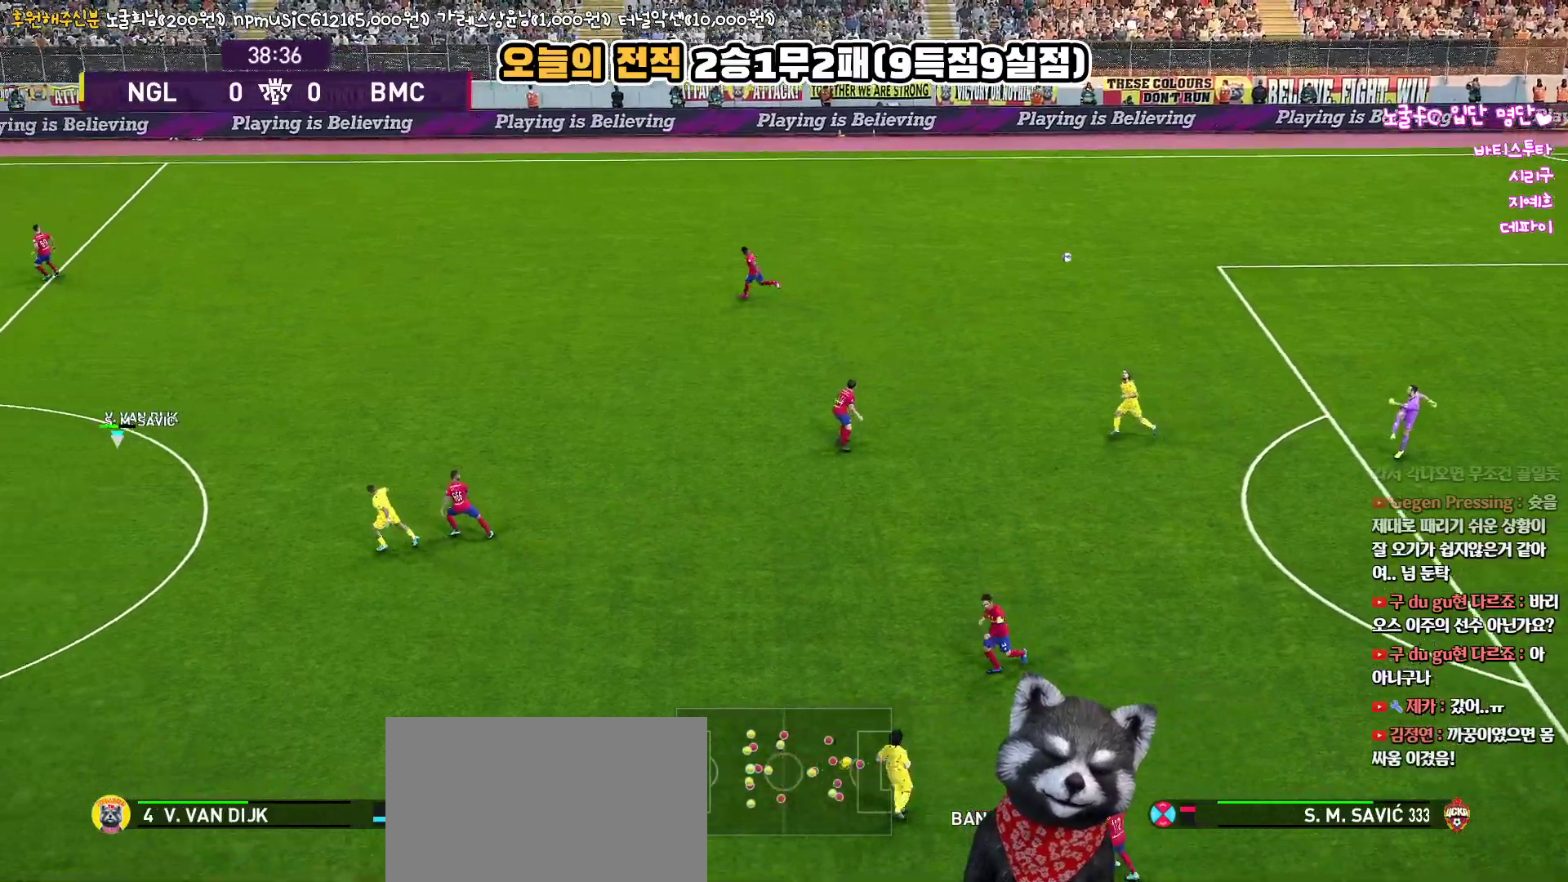
{"buttons": ["CROSS", "CIRCLE", "R1"], "left_stick": "up-right", "right_stick": "up", "events": [[200, "left_stick", "up-right"]]}
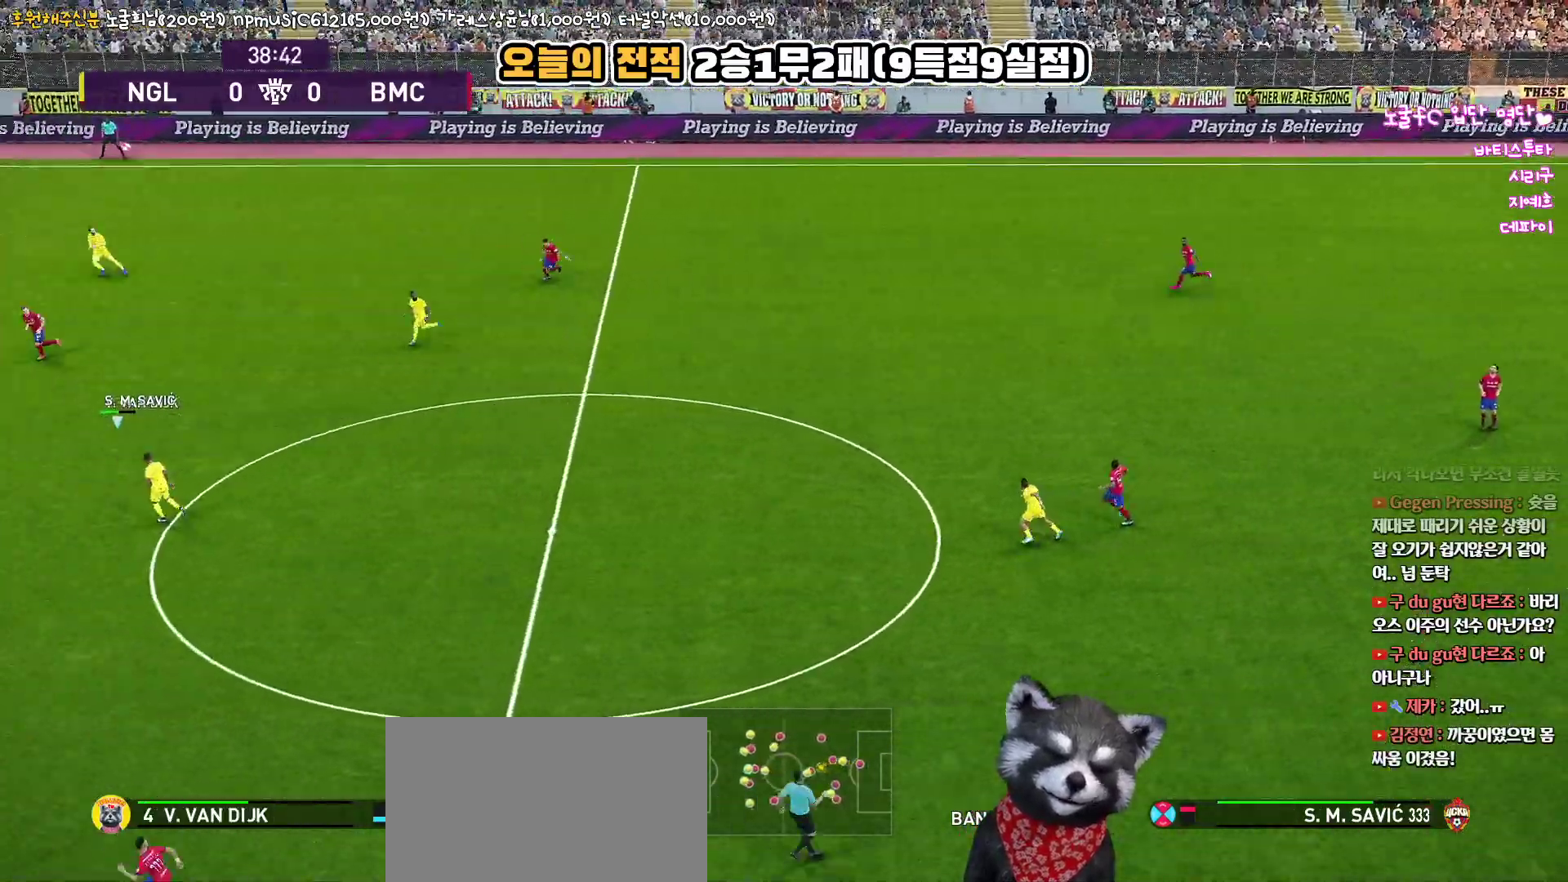
{"buttons": ["R1", "R2", "L3"], "left_stick": "up-right", "right_stick": "up", "events": [[17, "CROSS", "up"], [50, "CIRCLE", "up"], [67, "R2", "down"], [150, "L3", "down"]]}
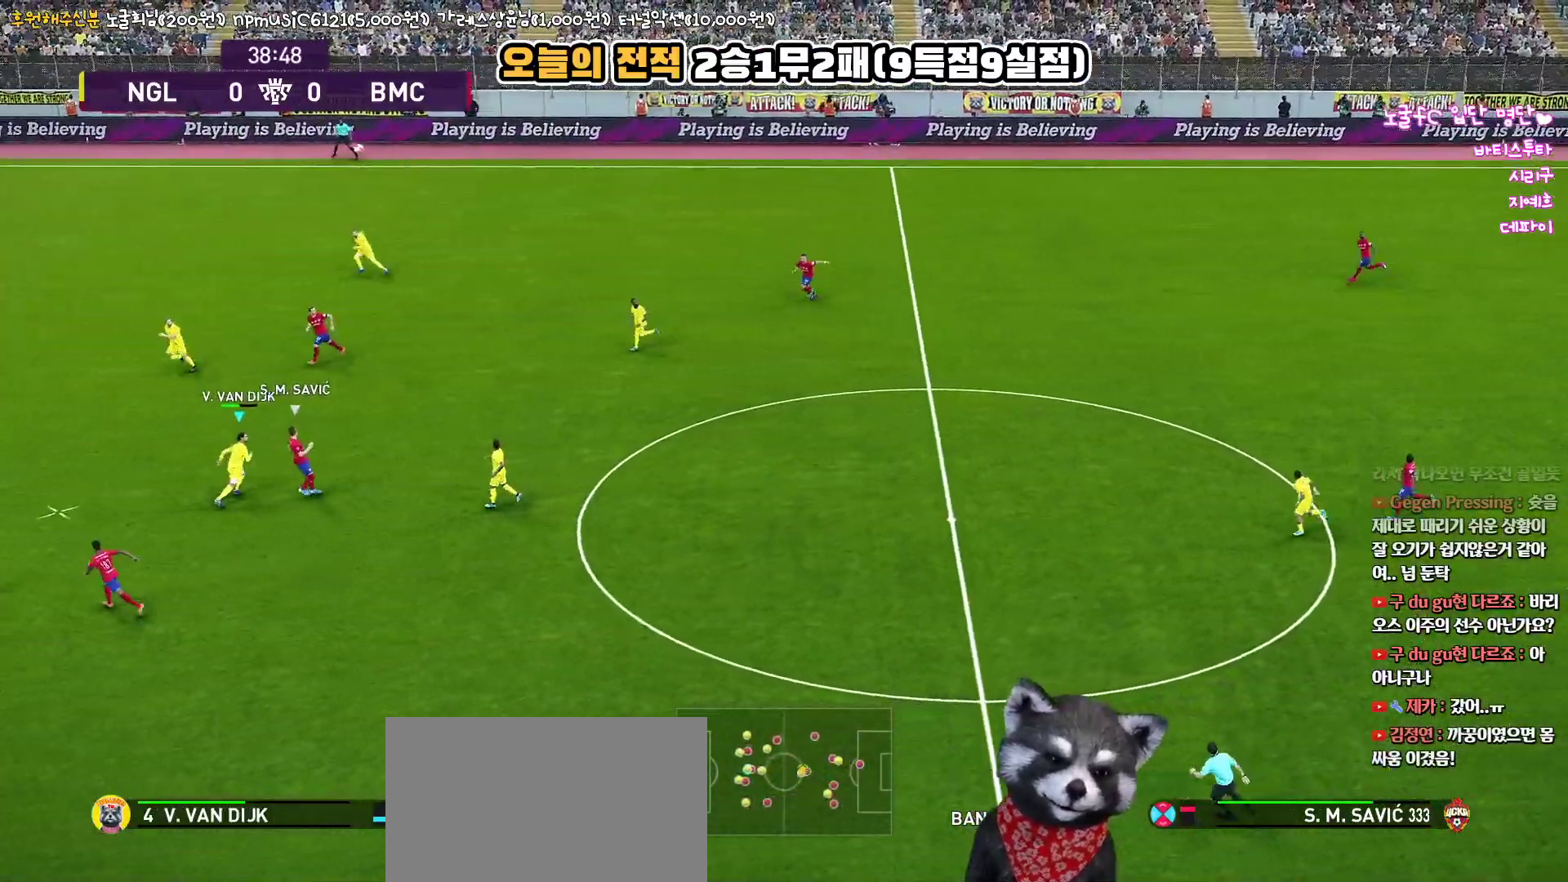
{"buttons": ["R1", "L3"], "left_stick": "down", "right_stick": "up", "events": [[217, "left_stick", "down-right"], [233, "CIRCLE", "down"], [233, "R2", "up"], [267, "left_stick", "down"], [417, "CIRCLE", "up"]]}
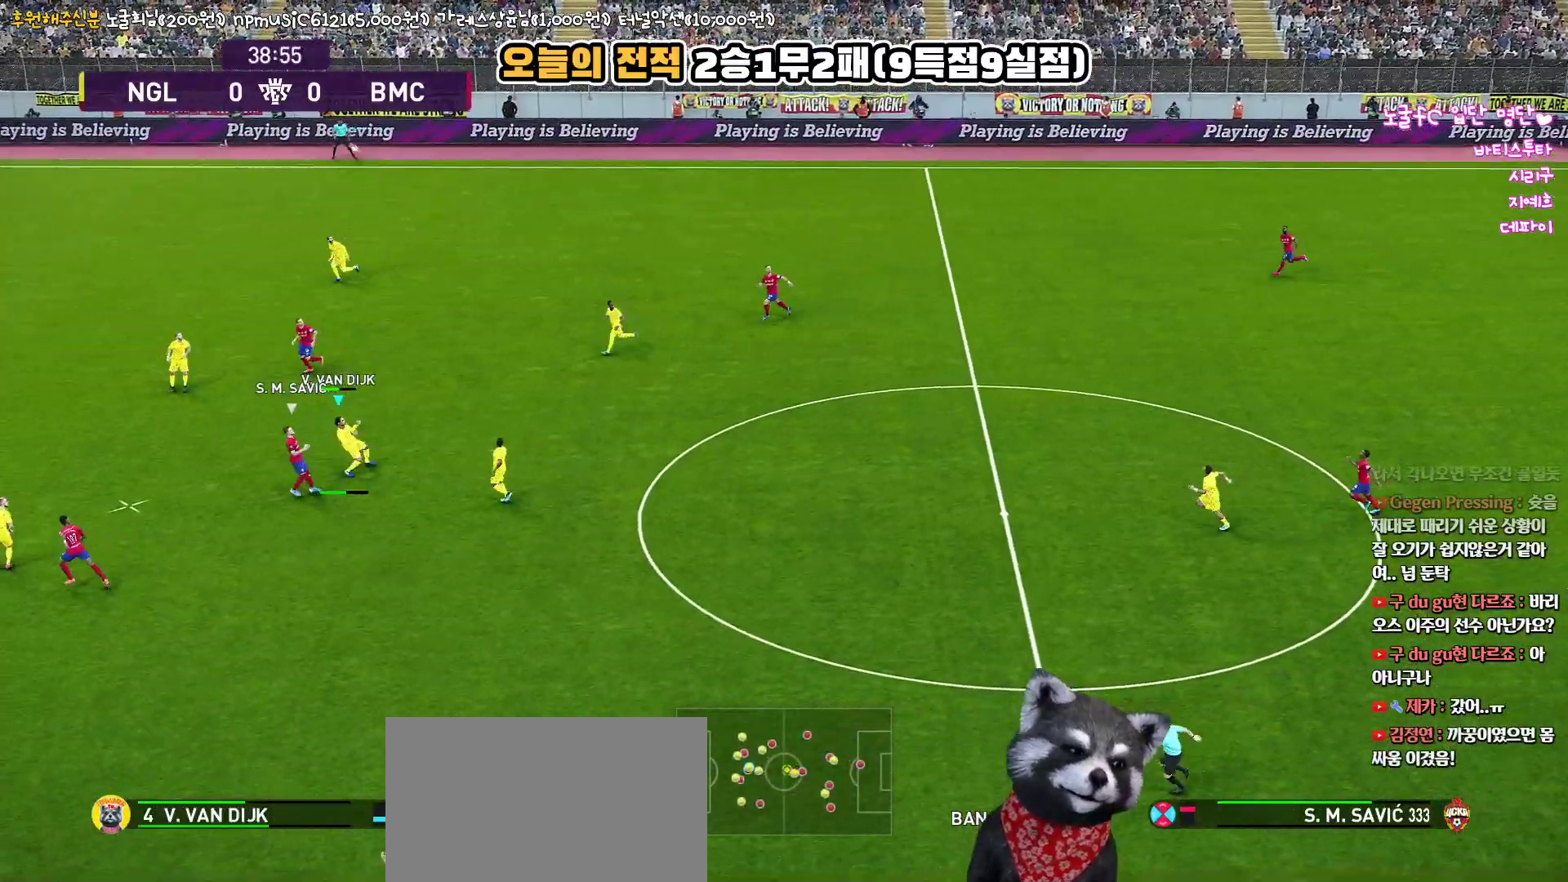
{"buttons": ["R1", "L3"], "left_stick": "down-right", "right_stick": "up", "events": [[450, "left_stick", "down-right"]]}
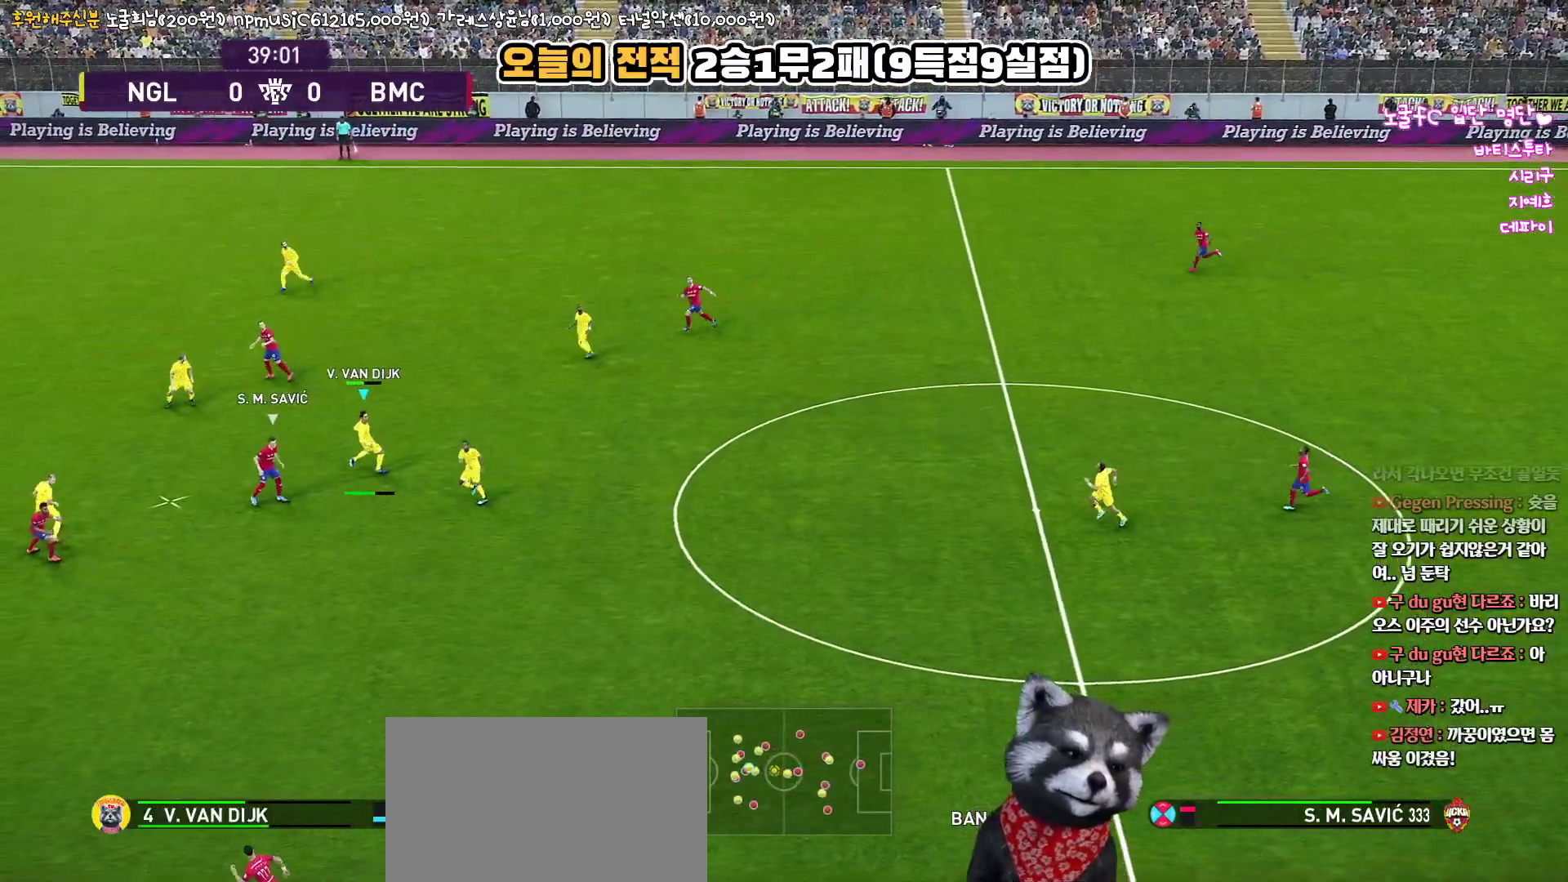
{"buttons": ["R1", "L3"], "left_stick": "down-right", "right_stick": "up", "events": []}